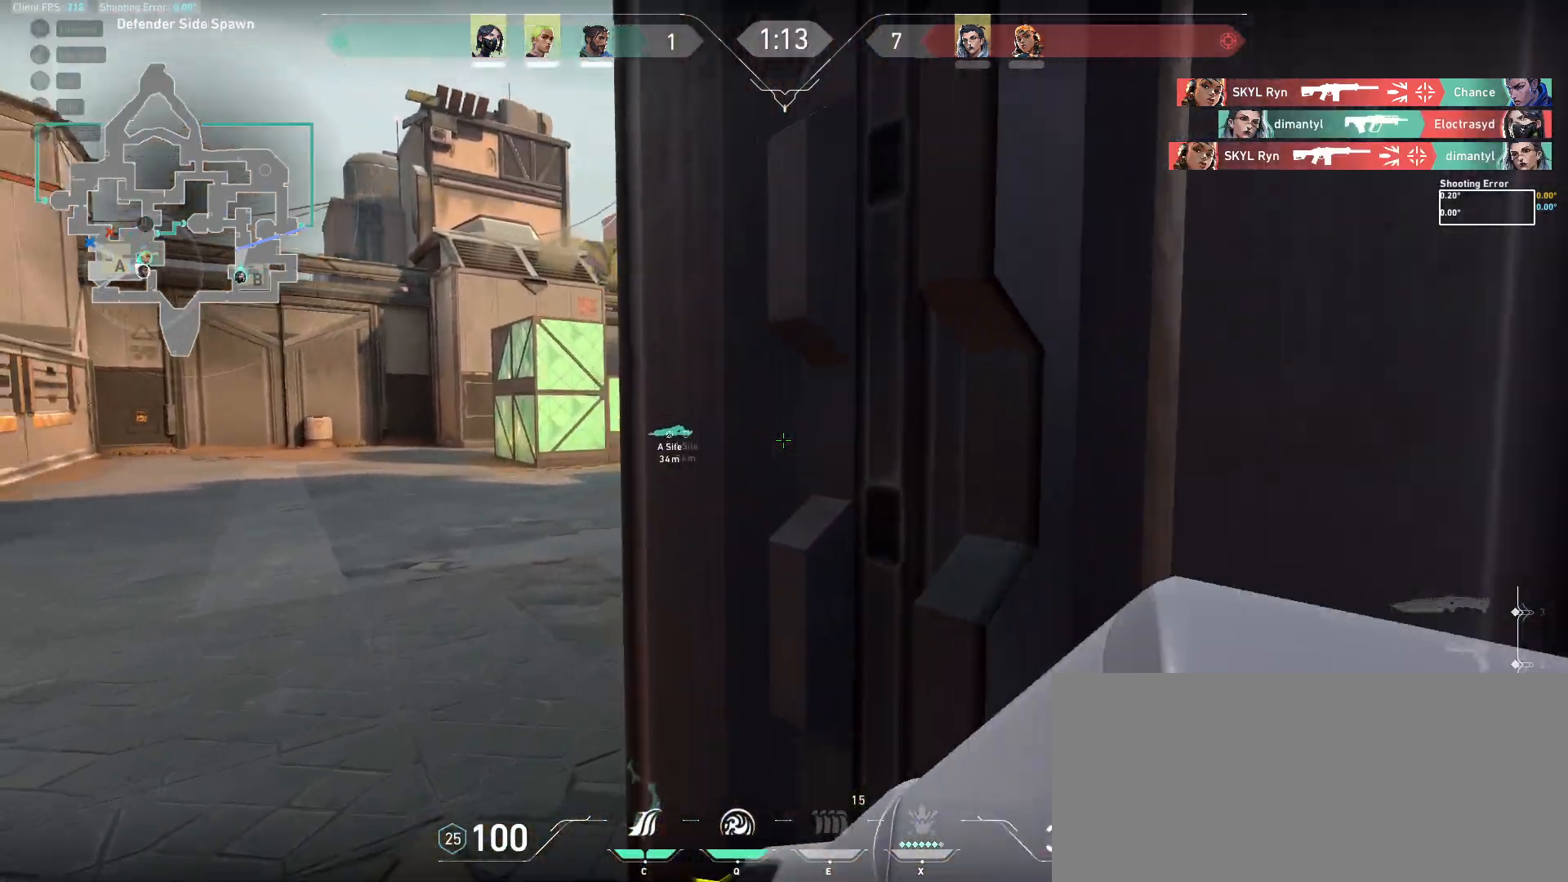
Gameplay with keyboard and mouse; each line is a JSON object with the keys and mouse buttons held at the frame after it. "events" lists presses ("down") and releases ("up") of "a", "ctrl", "d", "e", "f", "q", "r", "s", "shift", "space", "tab", "w", "mouse_left", "mouse_wheel", "mouse_right", "mouse_mb4" and "mouse_mb5" between this image and that frame as [ms after this image, input, new state], when the widget could be followed in between. "mouse_left", "mouse_wheel", "mouse_right", "mouse_mb4", "mouse_mb5" = the "left", "wheel", "right", "mb4", "mb5" buttons of the "mouse" list. No other keys are recorded. "wheel" means that the mouse wheel is clicked or scrolled. Mouse movement is not recorded.
{"keys": ["a", "w"], "mouse": [], "events": [[133, "a", "down"]]}
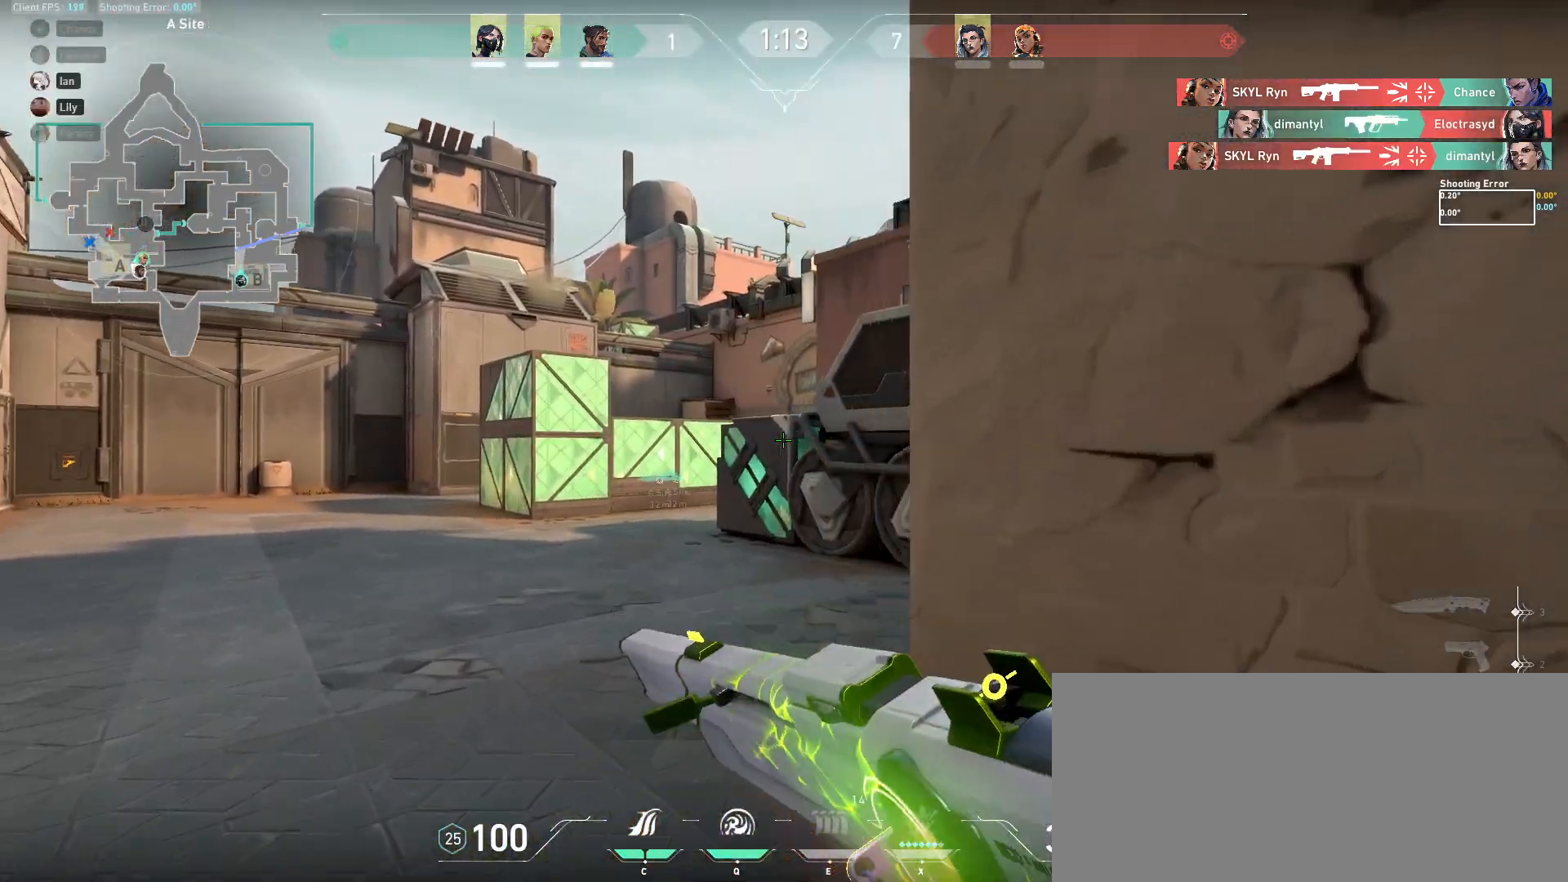
{"keys": ["a"], "mouse": [], "events": [[83, "w", "up"], [217, "a", "up"], [217, "d", "down"], [333, "a", "down"], [333, "d", "up"]]}
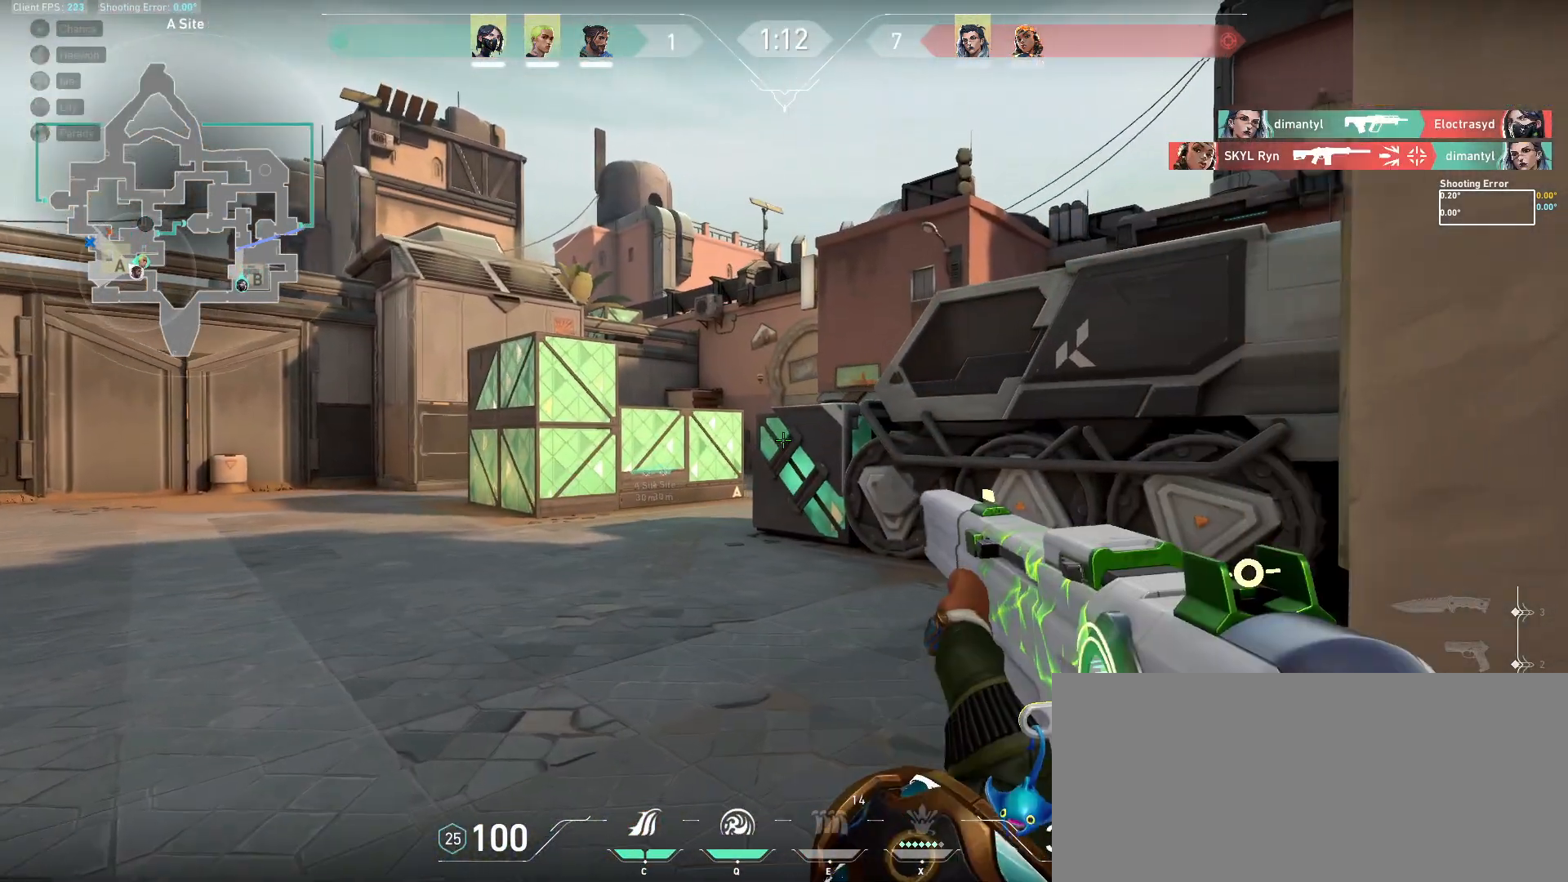
{"keys": [], "mouse": [], "events": [[83, "a", "up"], [117, "d", "down"], [217, "d", "up"]]}
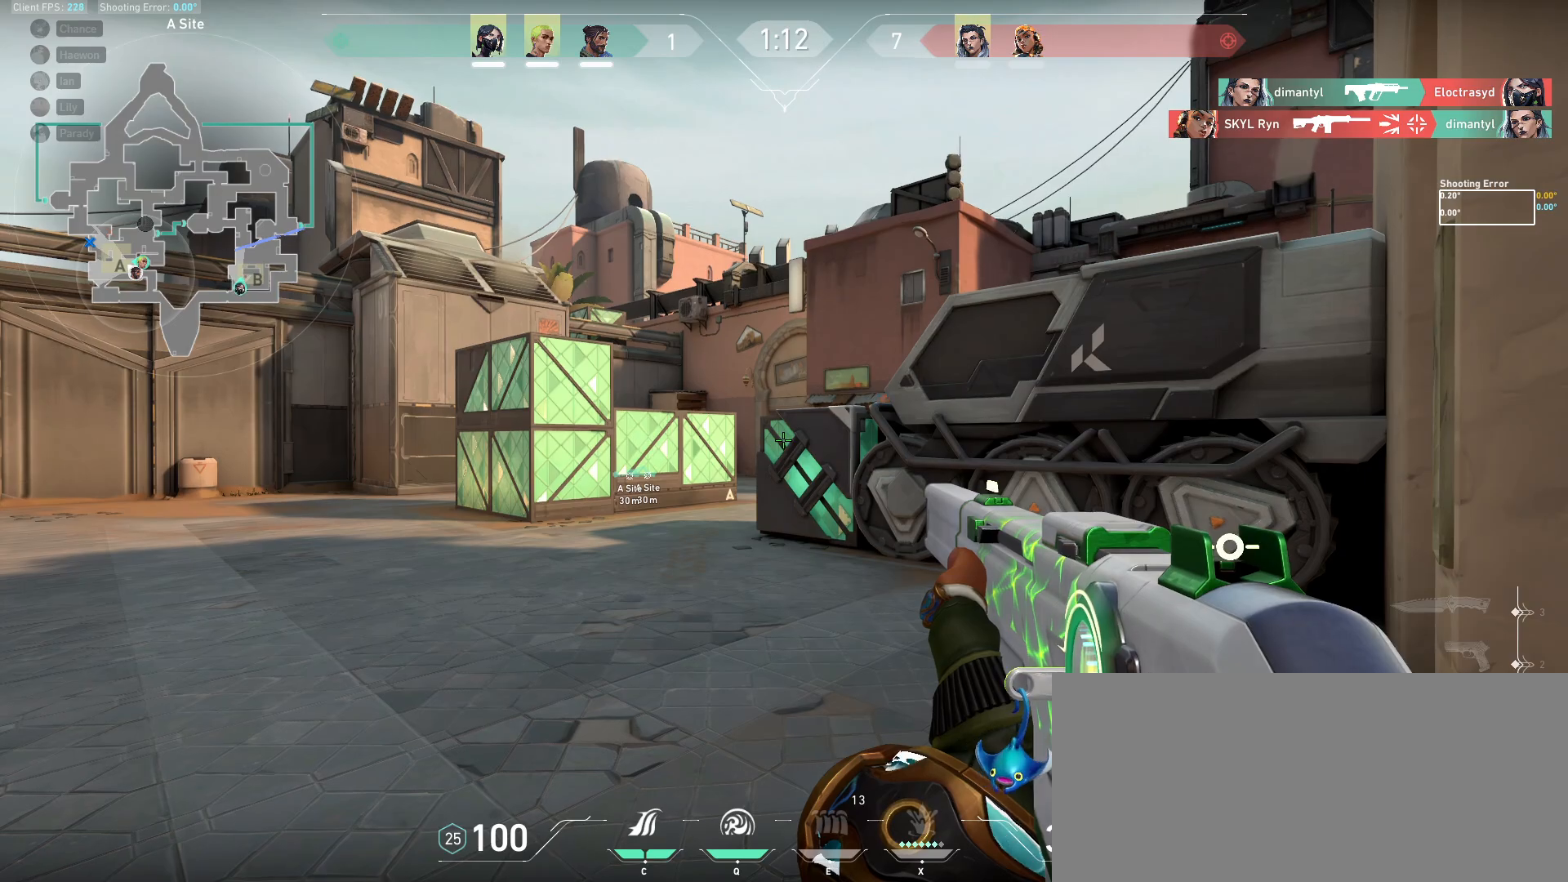
{"keys": [], "mouse": ["left"], "events": [[33, "a", "down"], [150, "a", "up"], [300, "mouse_left", "down"]]}
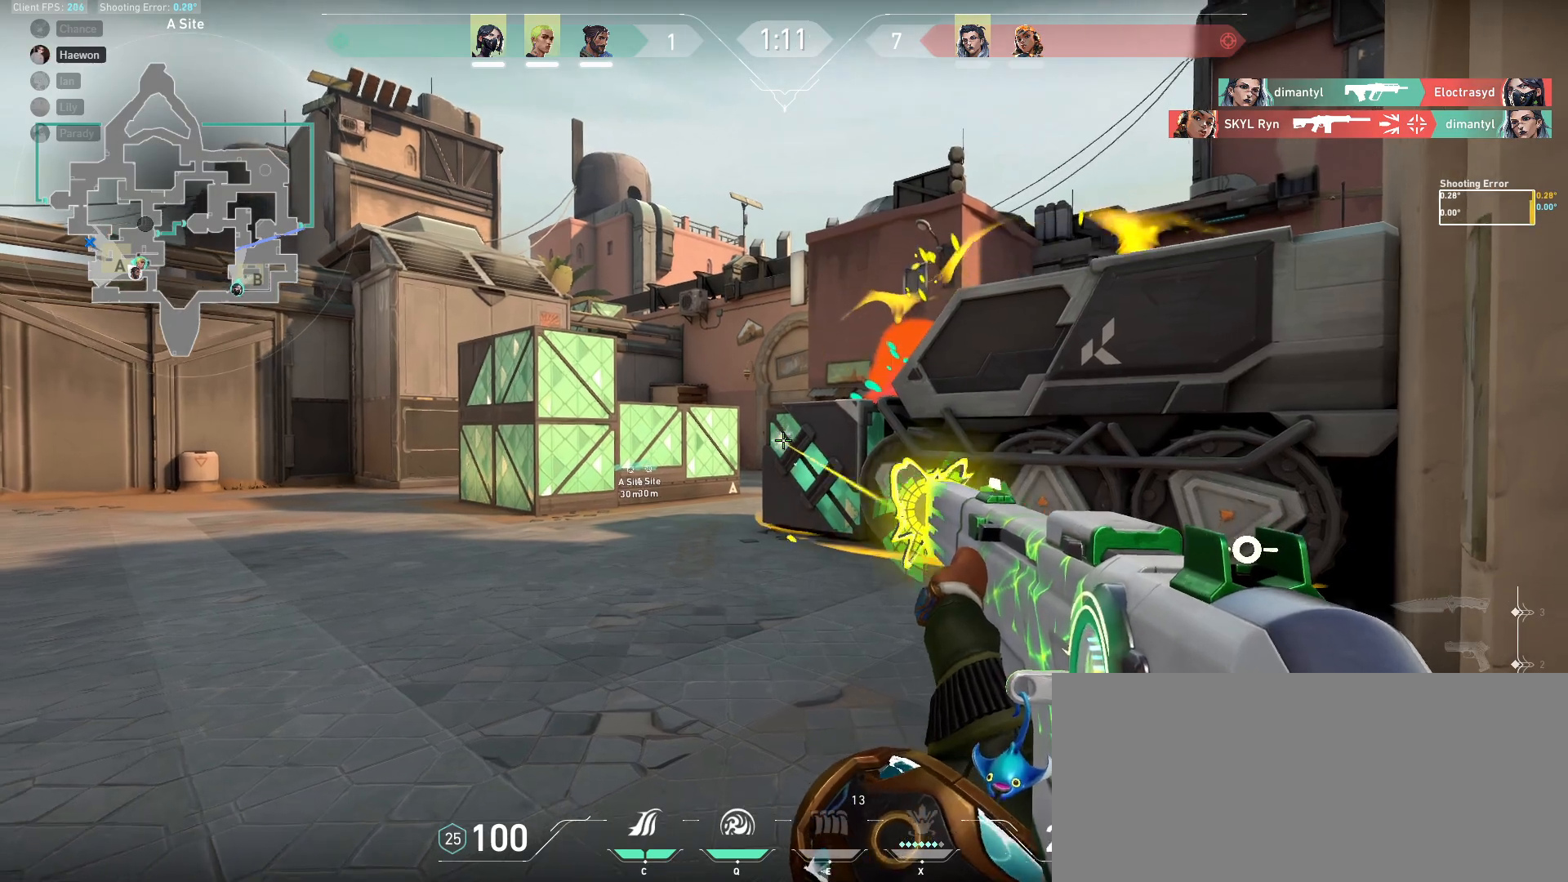
{"keys": [], "mouse": ["left"], "events": [[117, "a", "down"], [450, "a", "up"]]}
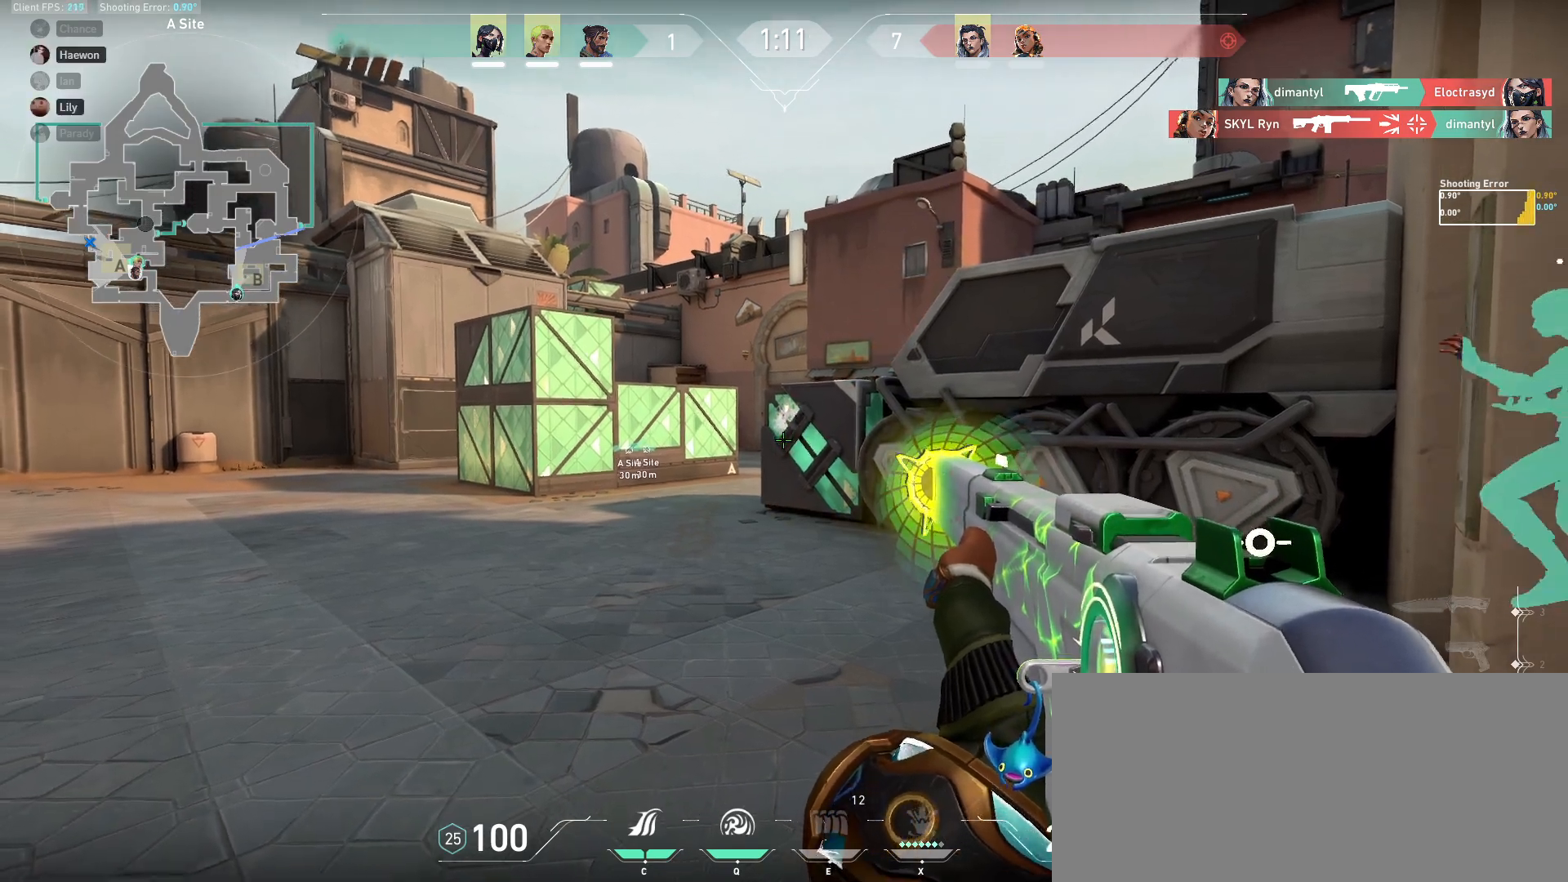
{"keys": [], "mouse": [], "events": [[33, "d", "down"], [67, "a", "down"], [83, "mouse_left", "up"], [150, "a", "up"], [350, "a", "down"], [383, "d", "up"], [483, "a", "up"]]}
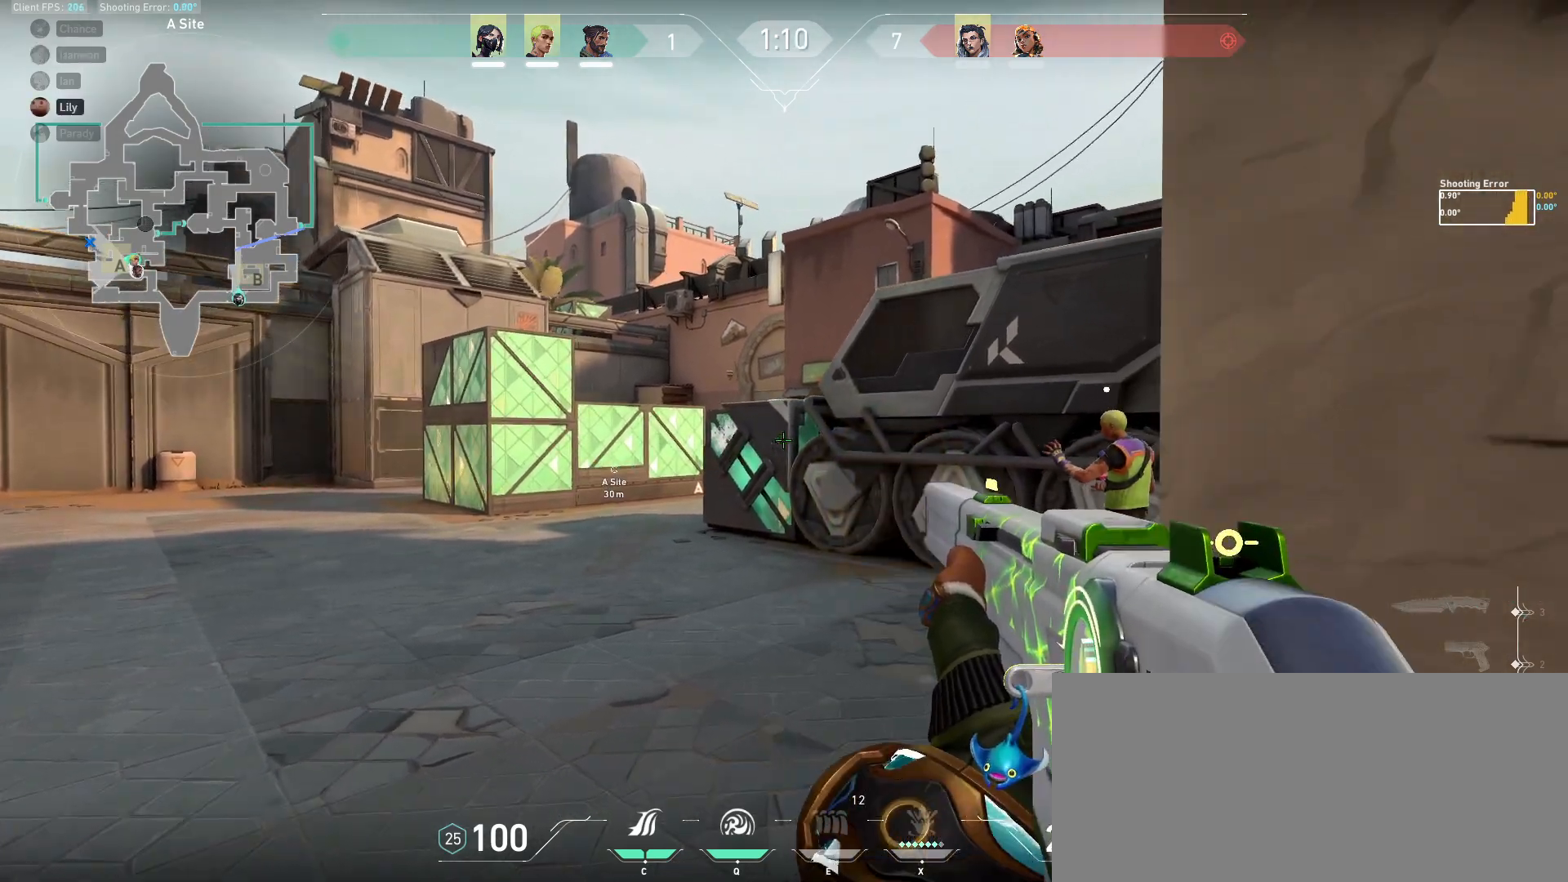
{"keys": ["d"], "mouse": ["left"], "events": [[100, "a", "down"], [400, "a", "up"], [450, "d", "down"], [500, "mouse_left", "down"]]}
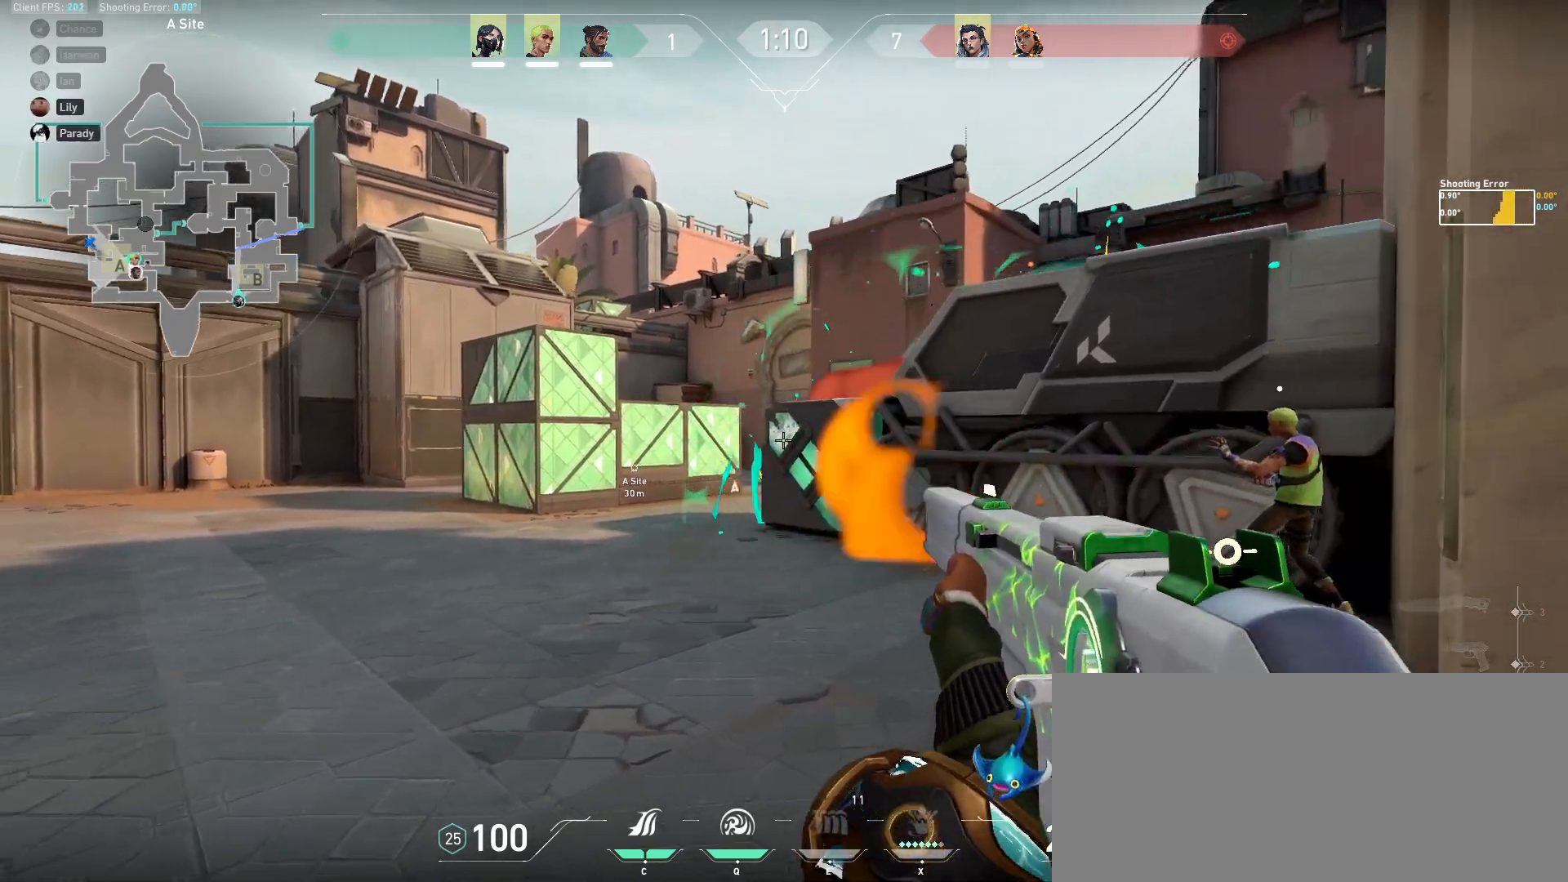
{"keys": ["a", "d"], "mouse": [], "events": [[33, "d", "up"], [133, "a", "down"], [183, "a", "up"], [183, "d", "down"], [400, "mouse_left", "up"], [500, "a", "down"]]}
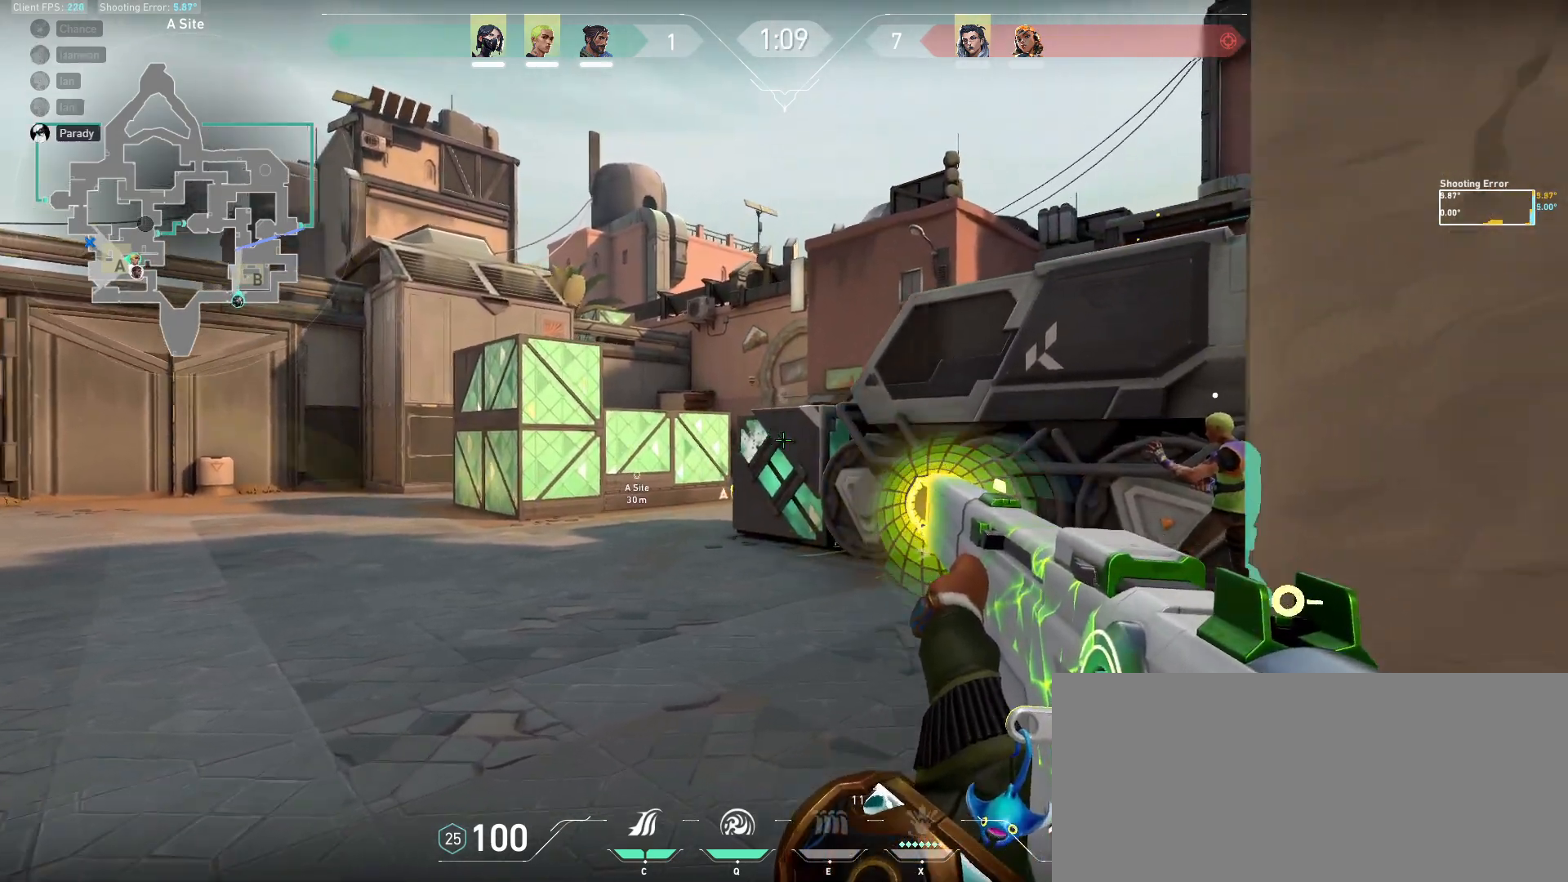
{"keys": [], "mouse": ["left"], "events": [[17, "d", "up"], [333, "a", "up"], [367, "d", "down"], [417, "d", "up"], [417, "mouse_left", "down"]]}
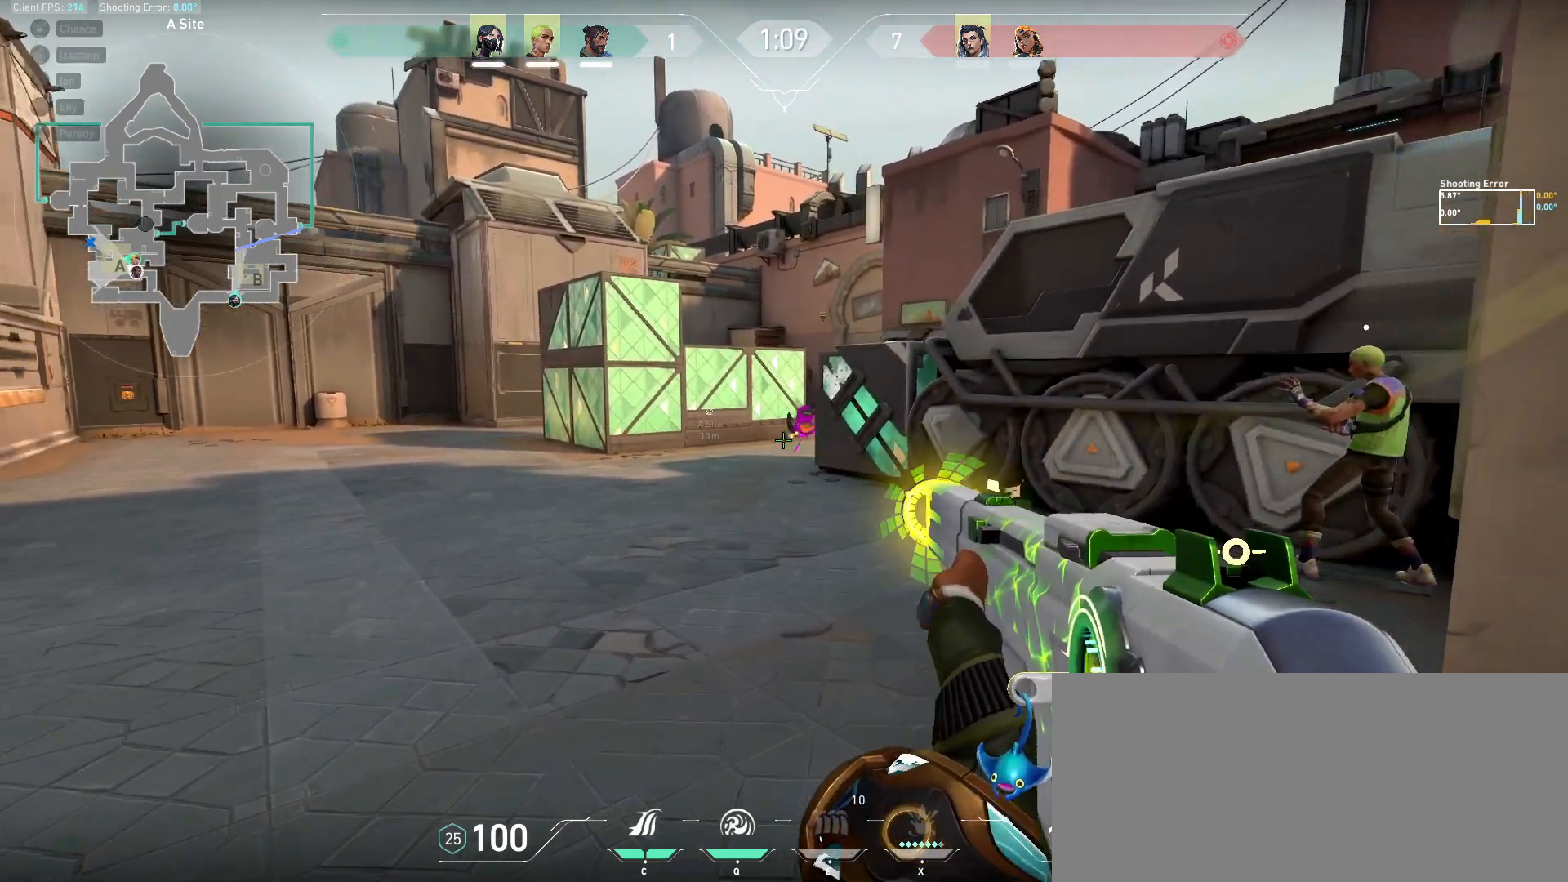
{"keys": ["a"], "mouse": []}
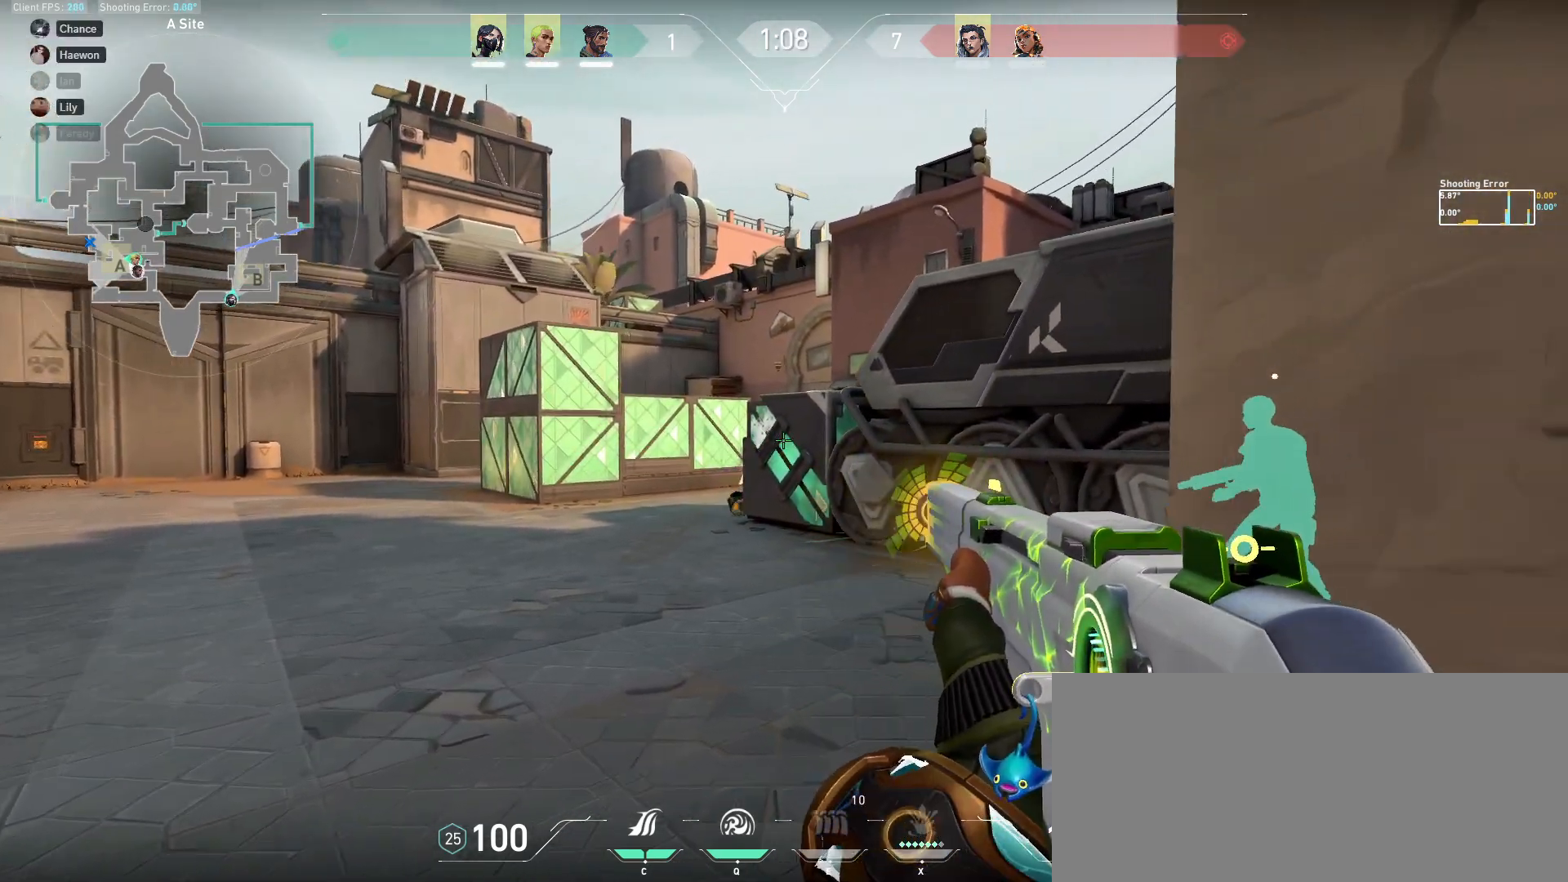
{"keys": ["a"], "mouse": [], "events": [[17, "d", "down"], [33, "a", "up"], [150, "a", "down"], [150, "d", "up"], [267, "a", "up"], [317, "a", "down"]]}
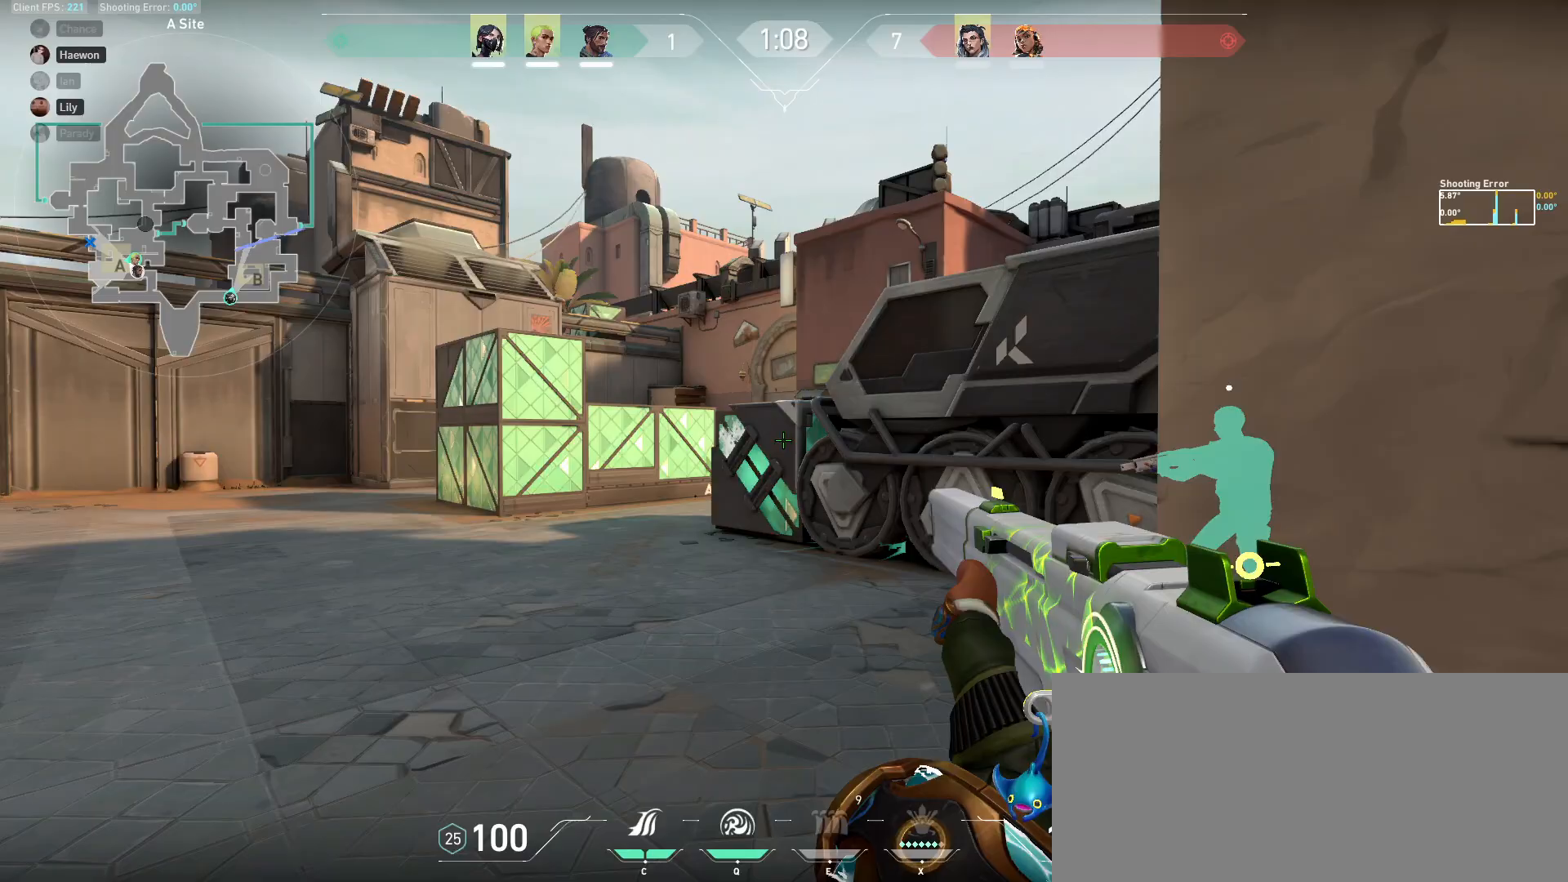
{"keys": [], "mouse": ["left"], "events": [[233, "a", "up"], [233, "d", "down"], [300, "mouse_left", "down"], [333, "d", "up"], [433, "a", "down"], [467, "a", "up"]]}
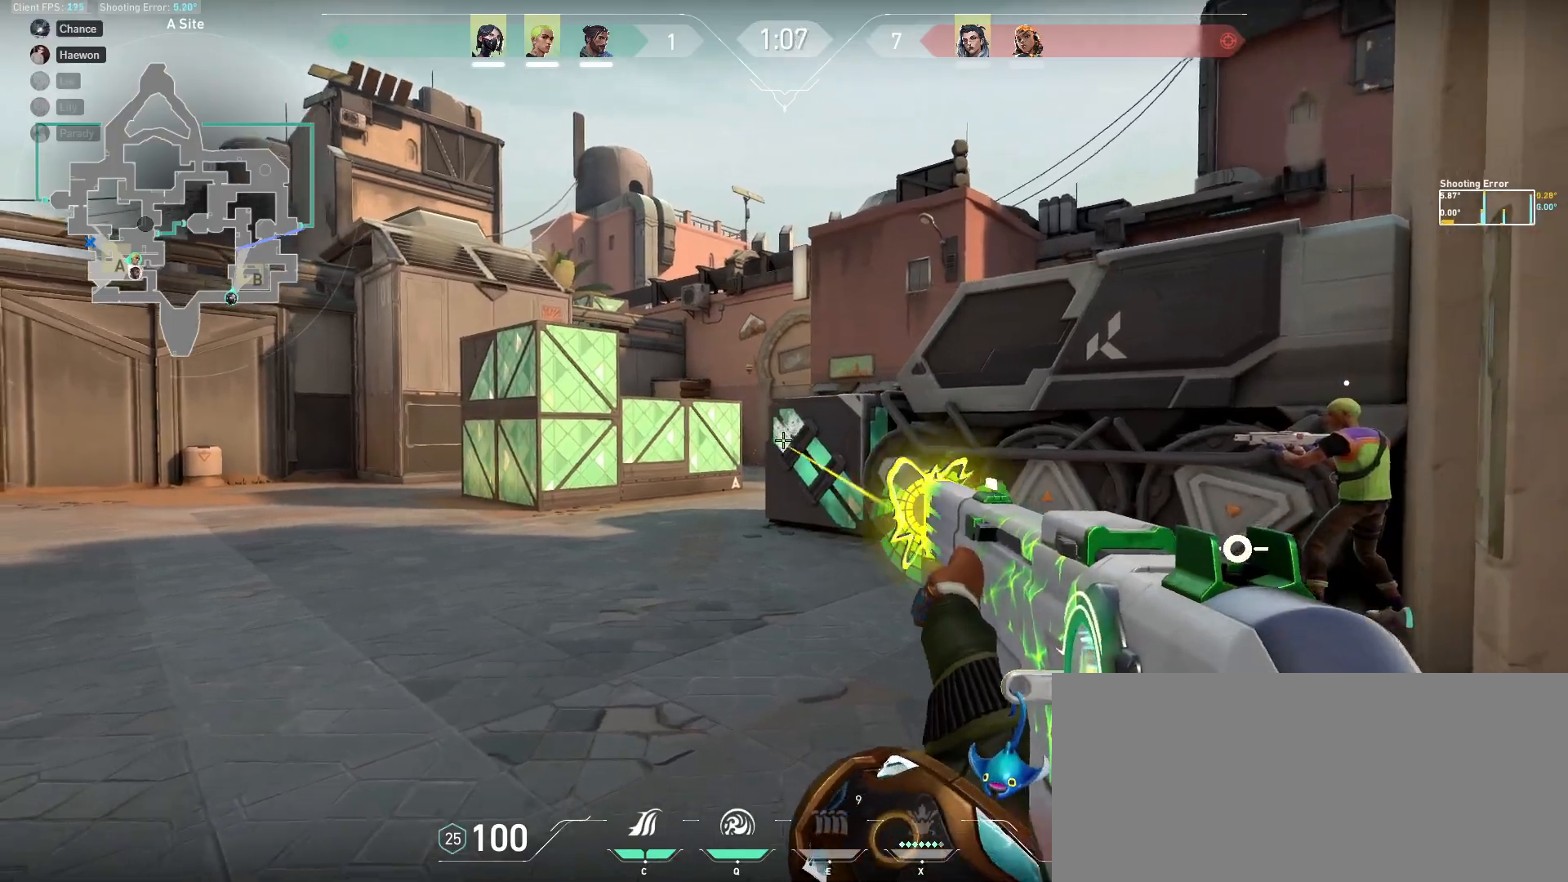
{"keys": ["r", "w"], "mouse": []}
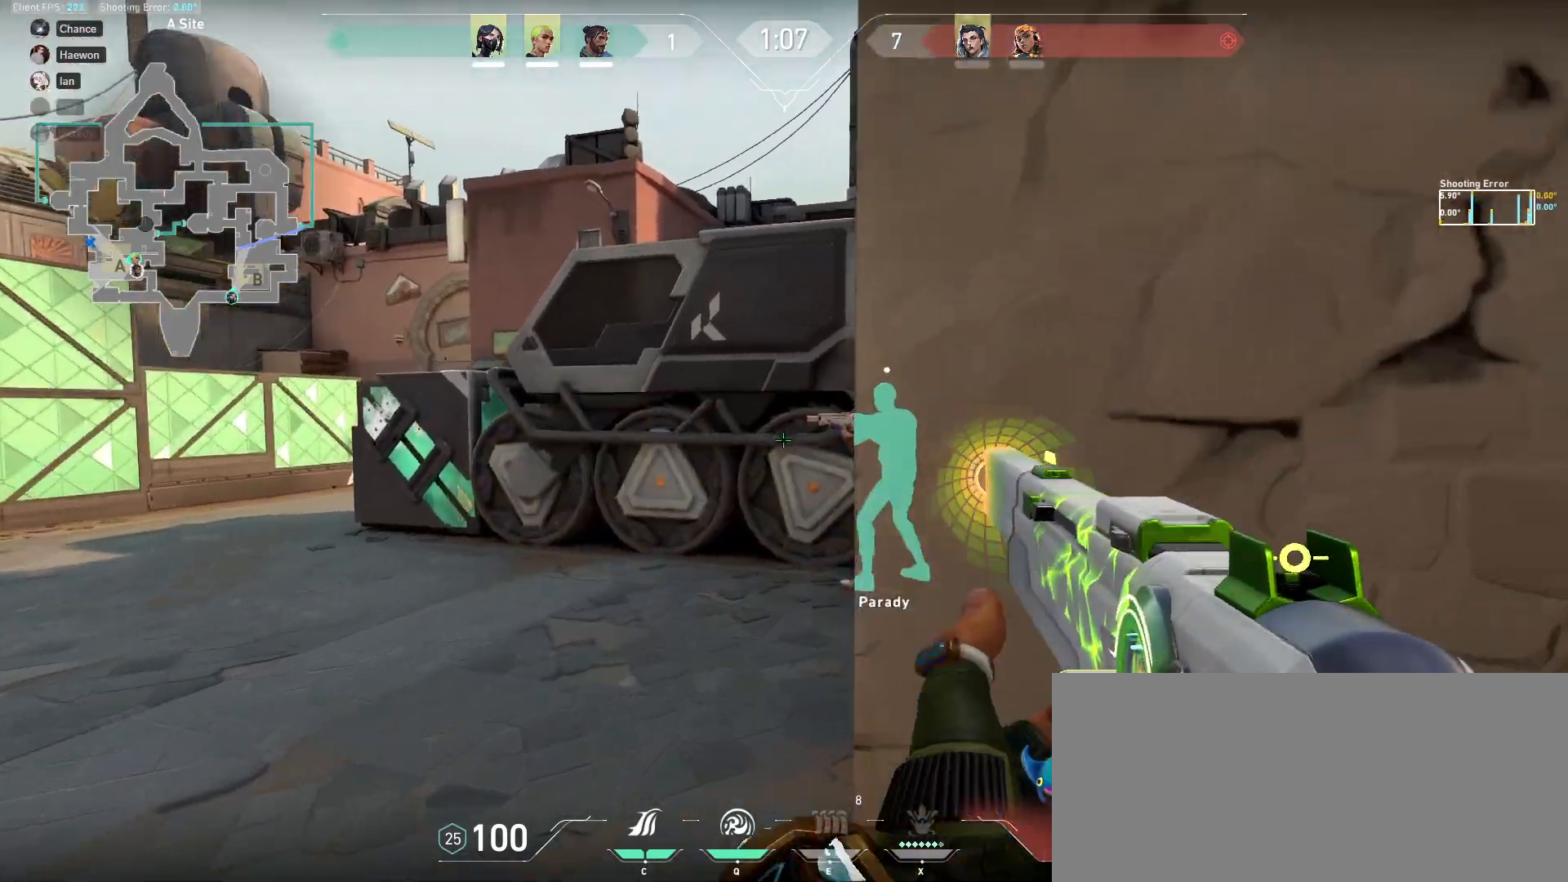
{"keys": ["d", "s"], "mouse": [], "events": [[67, "ctrl", "down"], [67, "r", "up"], [217, "d", "down"], [233, "w", "up"], [283, "ctrl", "up"], [350, "ctrl", "down"], [467, "ctrl", "up"], [483, "s", "down"]]}
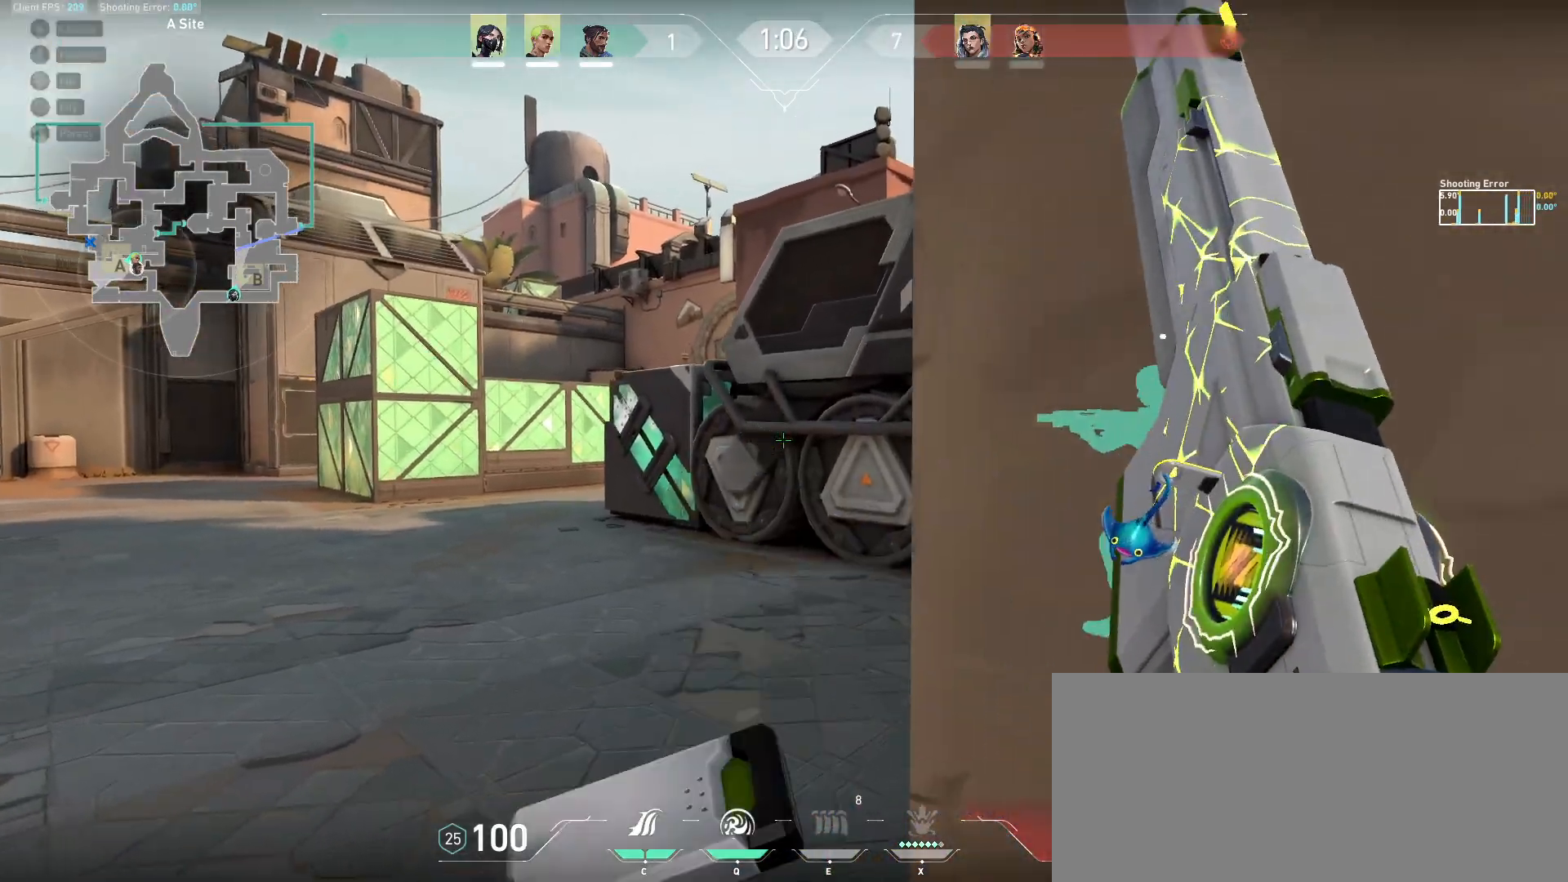
{"keys": ["a", "ctrl"], "mouse": [], "events": [[67, "d", "up"], [250, "a", "down"], [317, "a", "up"], [400, "a", "down"], [417, "ctrl", "down"], [467, "s", "up"]]}
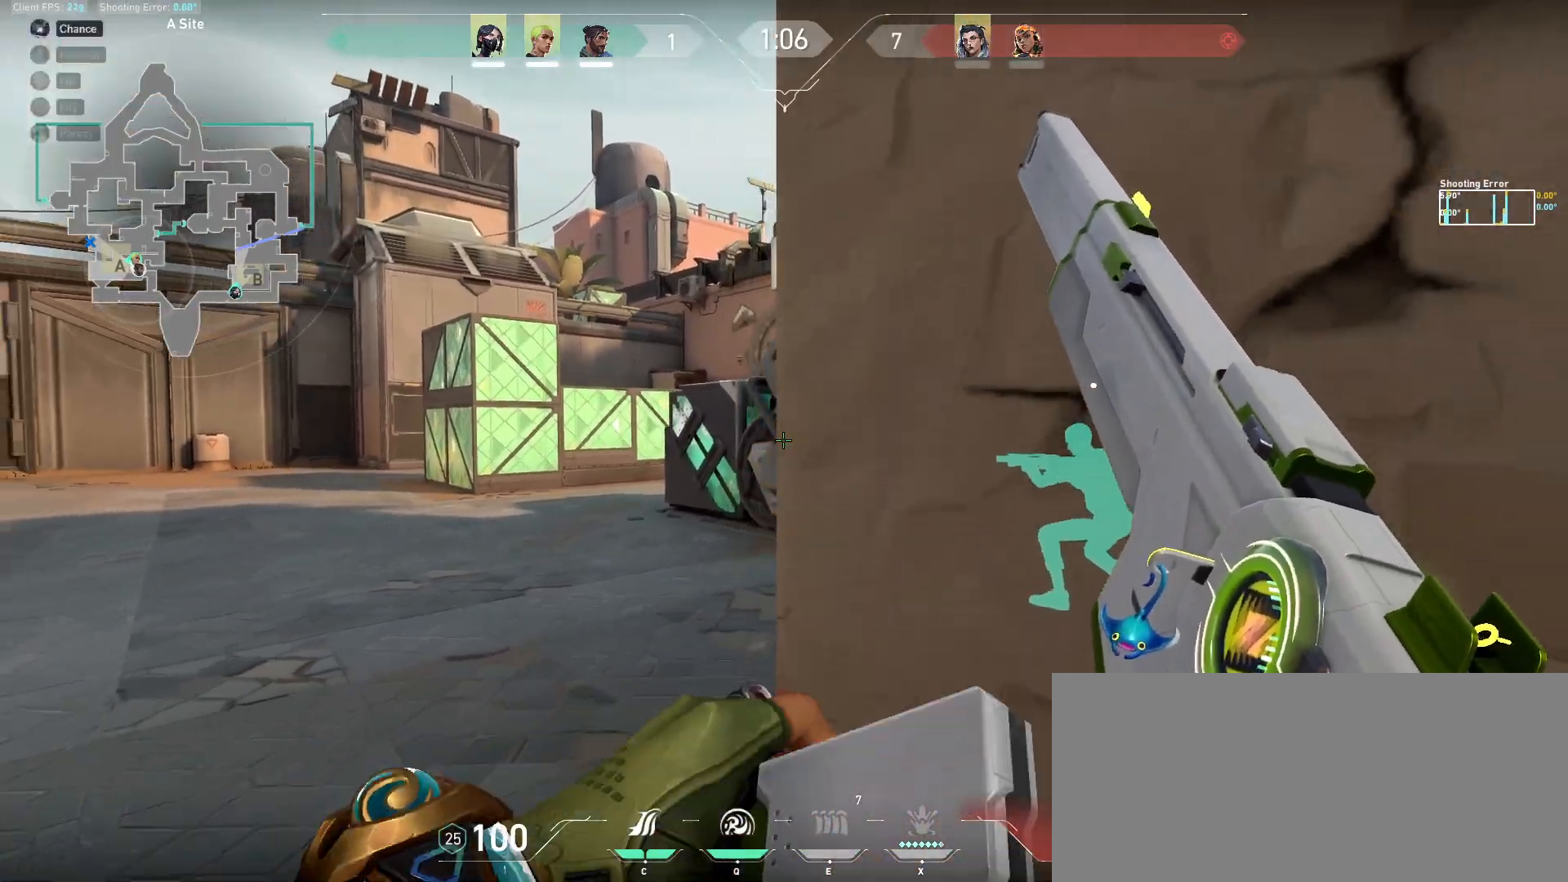
{"keys": ["d"], "mouse": [], "events": [[17, "a", "up"], [67, "a", "down"], [67, "ctrl", "up"], [267, "a", "up"], [267, "d", "down"], [400, "d", "up"], [433, "a", "down"], [467, "d", "down"], [500, "a", "up"]]}
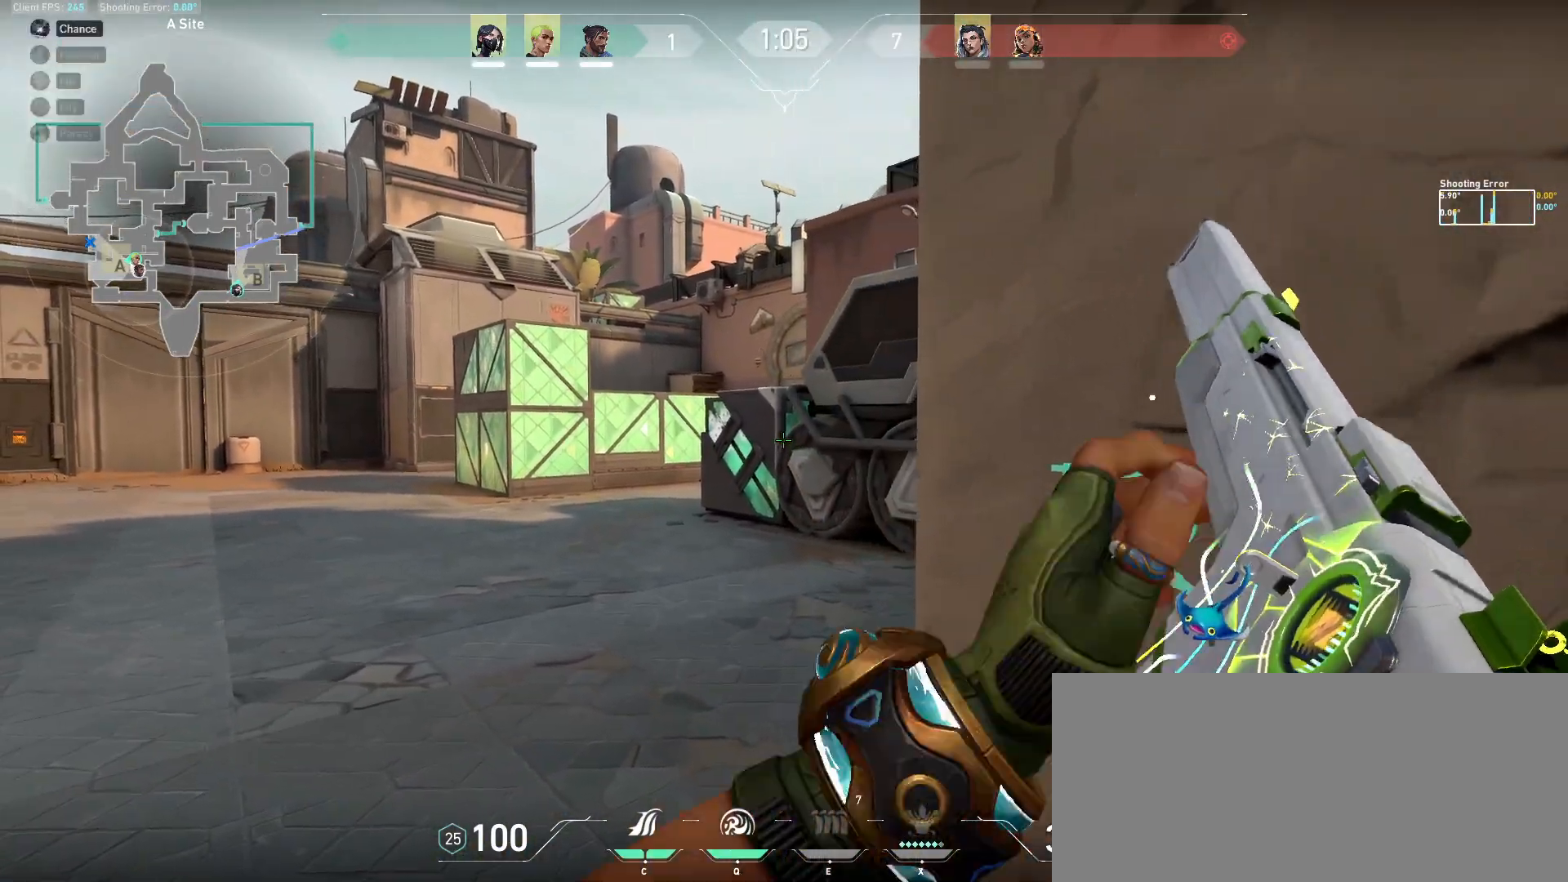
{"keys": ["ctrl"], "mouse": [], "events": [[100, "a", "down"], [117, "d", "up"], [183, "w", "down"], [267, "a", "up"], [383, "w", "up"], [433, "ctrl", "down"]]}
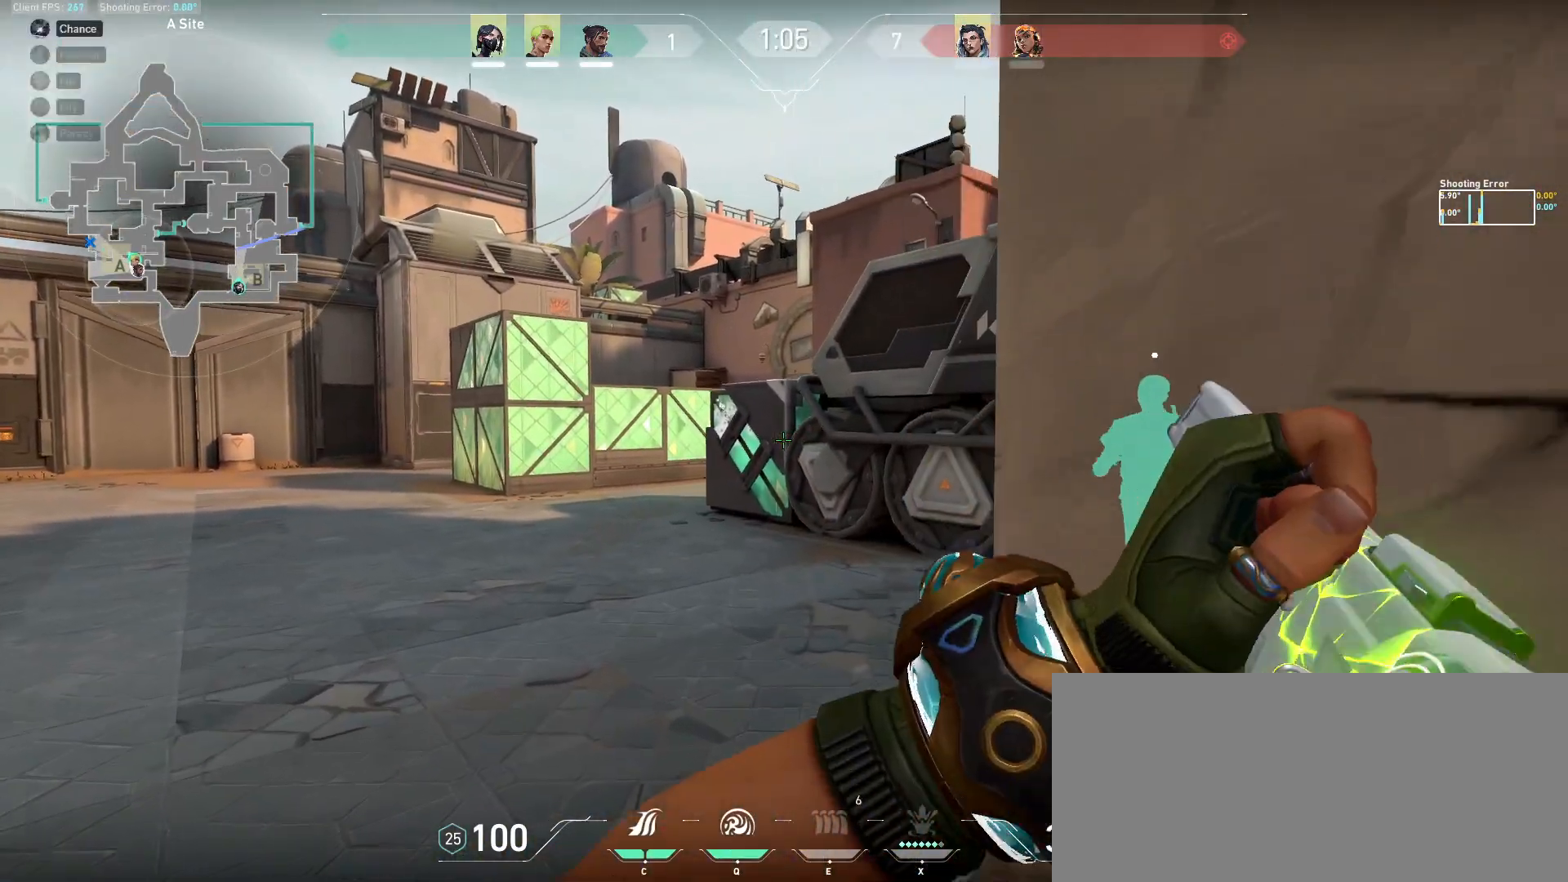
{"keys": ["d", "w"], "mouse": [], "events": [[183, "ctrl", "up"], [233, "w", "down"], [283, "d", "down"], [300, "ctrl", "down"], [317, "w", "up"], [417, "ctrl", "up"], [467, "w", "down"]]}
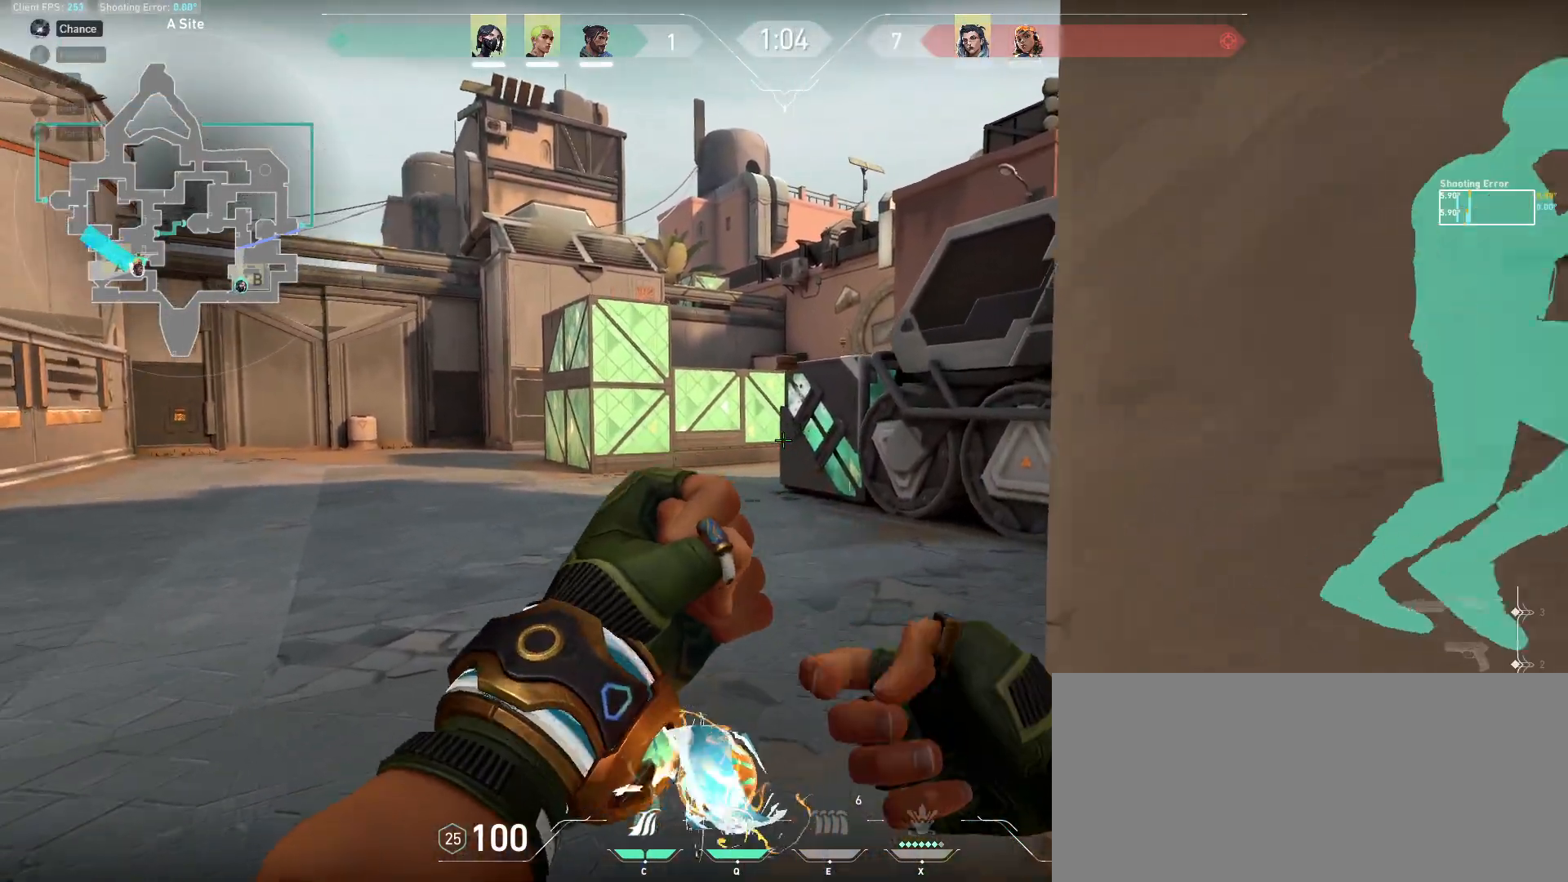
{"keys": ["a", "s"], "mouse": [], "events": [[17, "d", "up"], [50, "w", "up"], [217, "d", "down"], [317, "d", "up"], [350, "a", "down"], [383, "s", "down"]]}
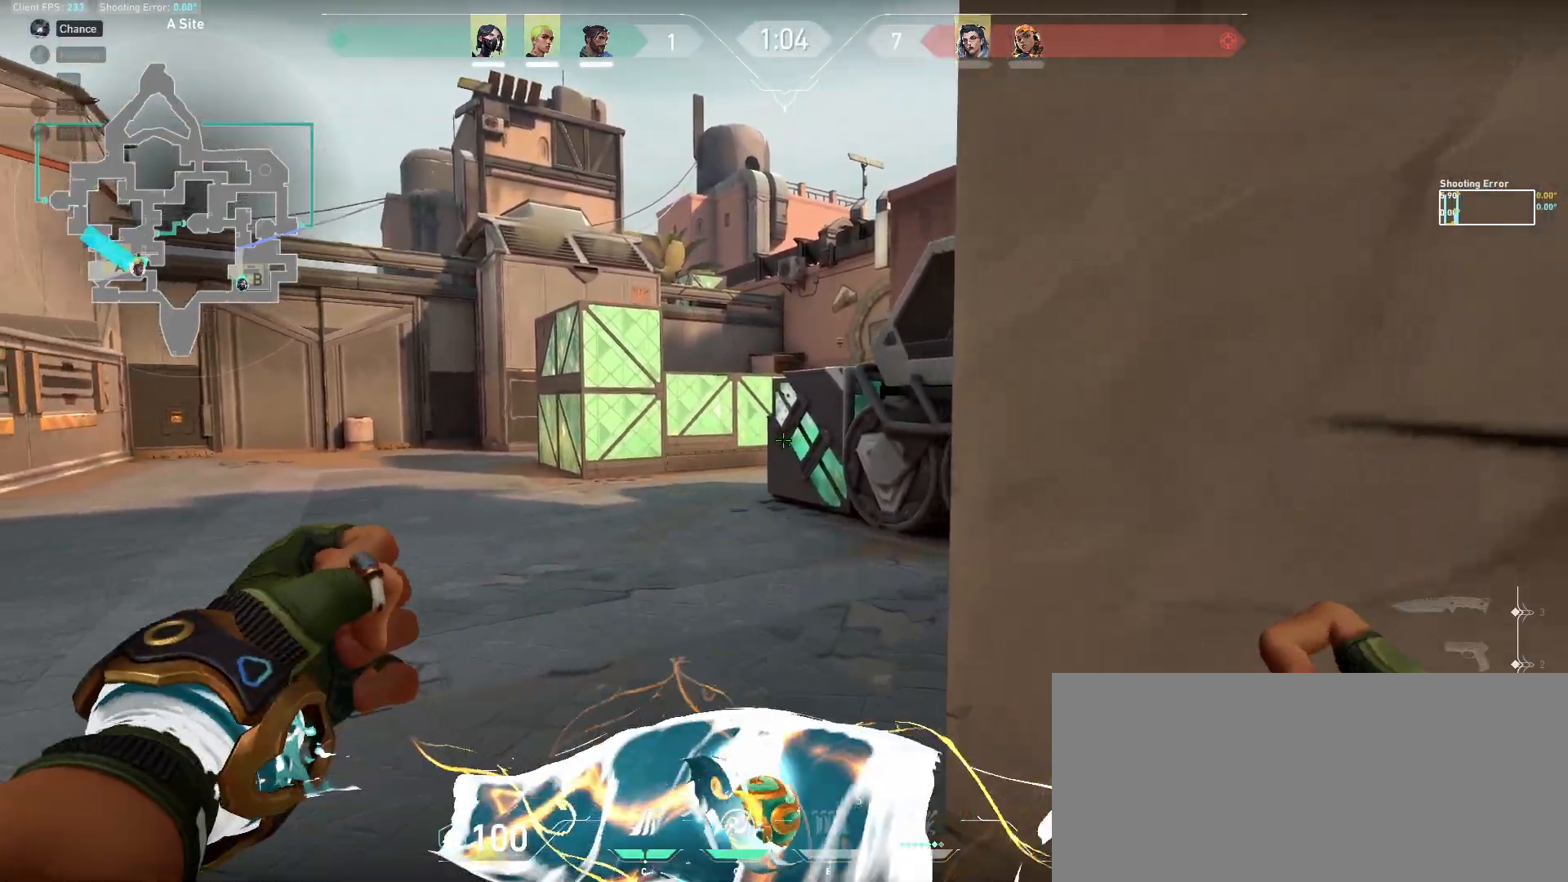
{"keys": ["a", "w"], "mouse": [], "events": [[17, "a", "up"], [17, "s", "up"], [100, "mouse_left", "down"], [200, "mouse_left", "up"], [317, "w", "down"], [400, "a", "down"]]}
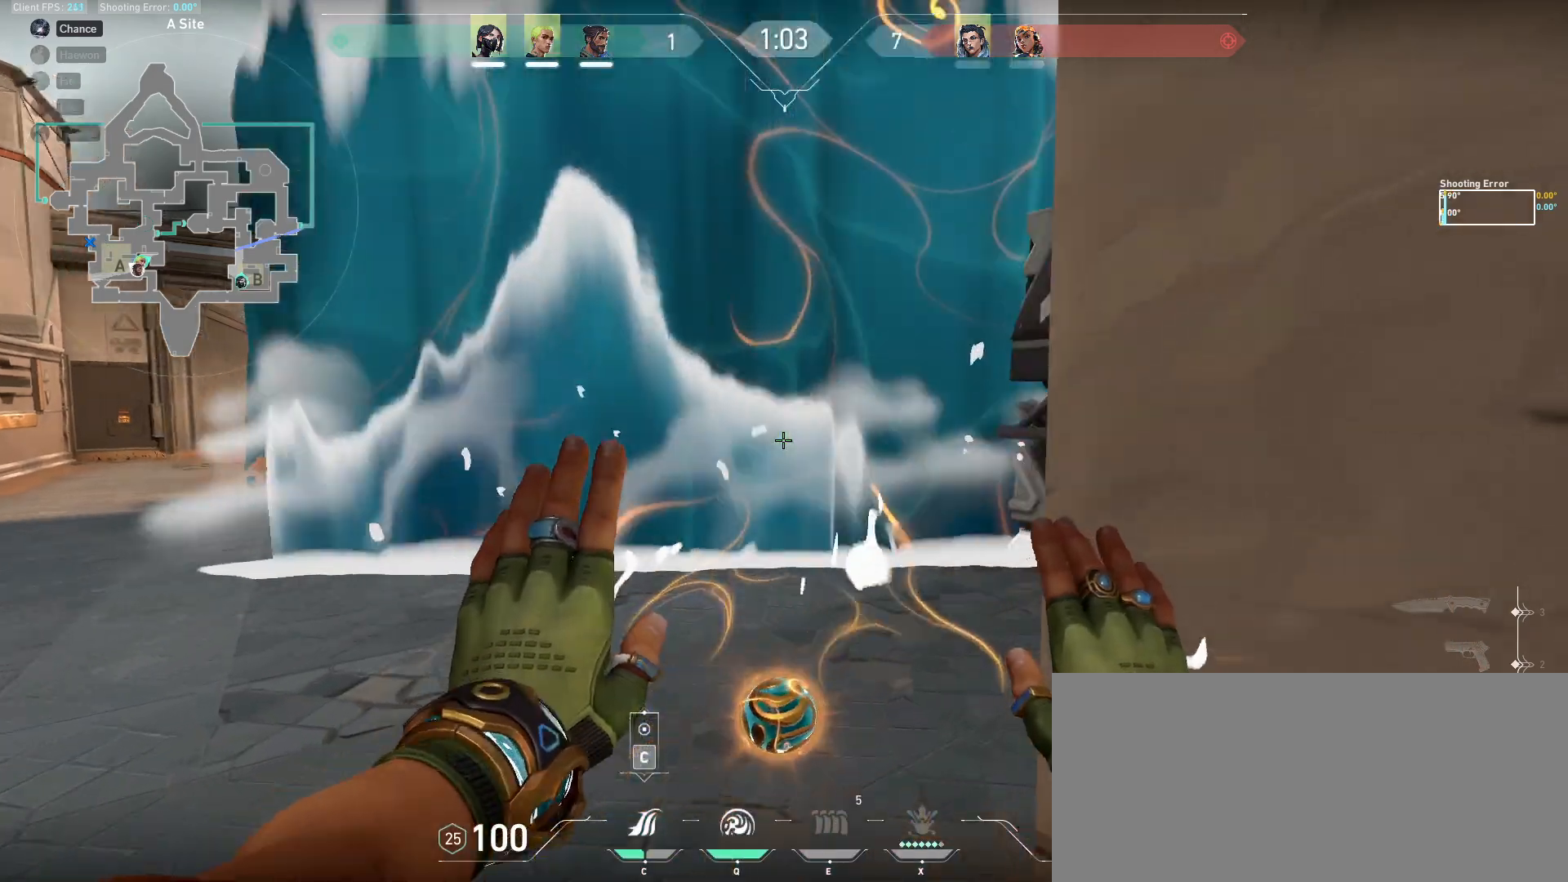
{"keys": ["shift", "w"], "mouse": [], "events": [[67, "a", "up"], [483, "shift", "down"]]}
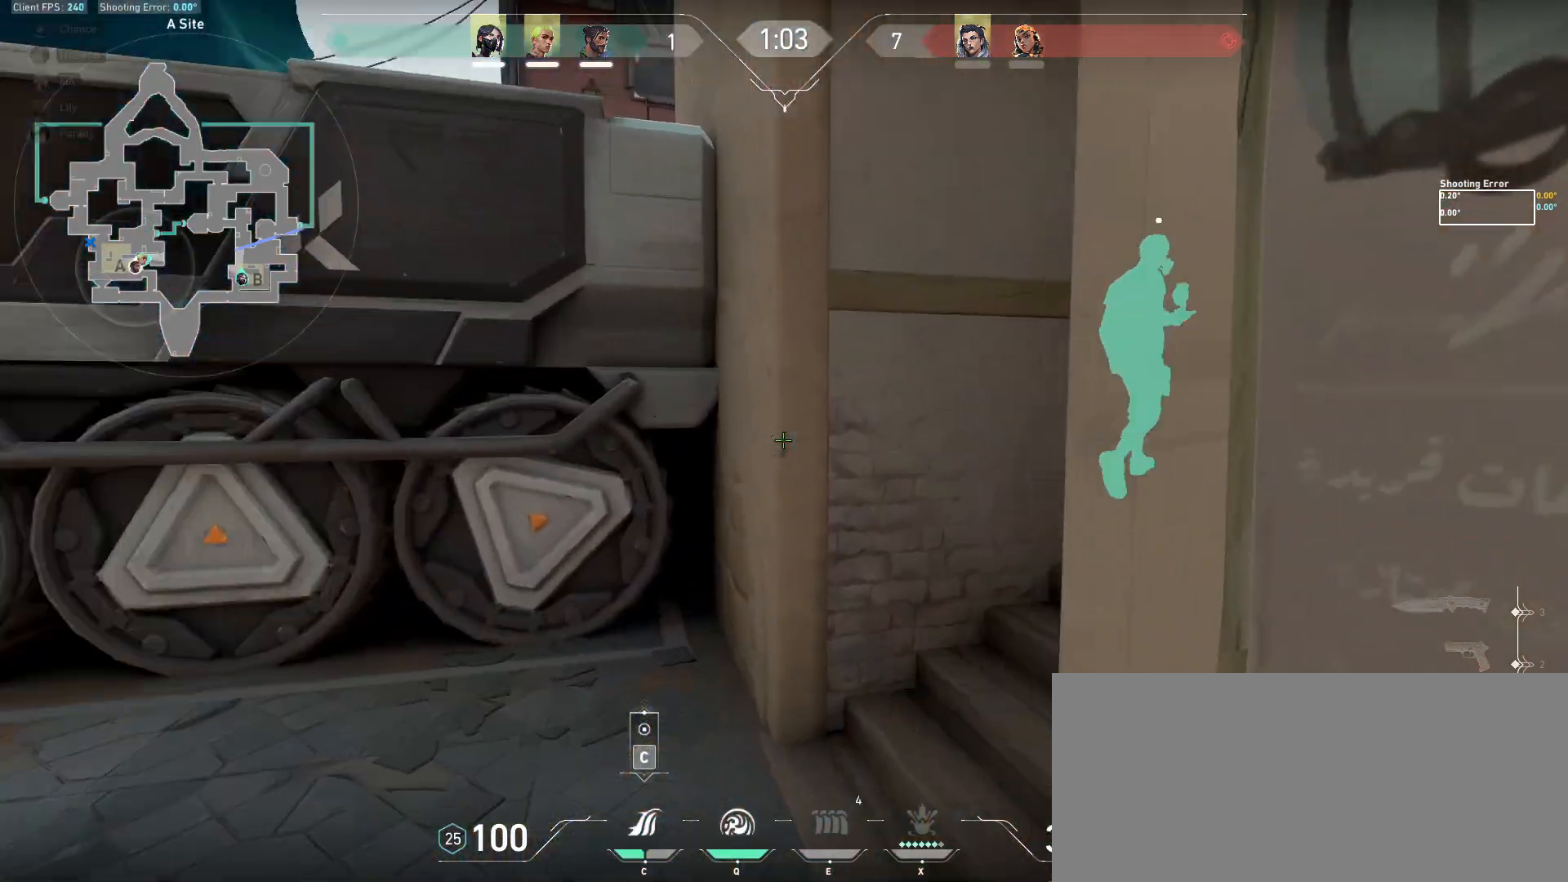
{"keys": ["shift", "w"], "mouse": [], "events": [[83, "q", "down"], [183, "q", "up"]]}
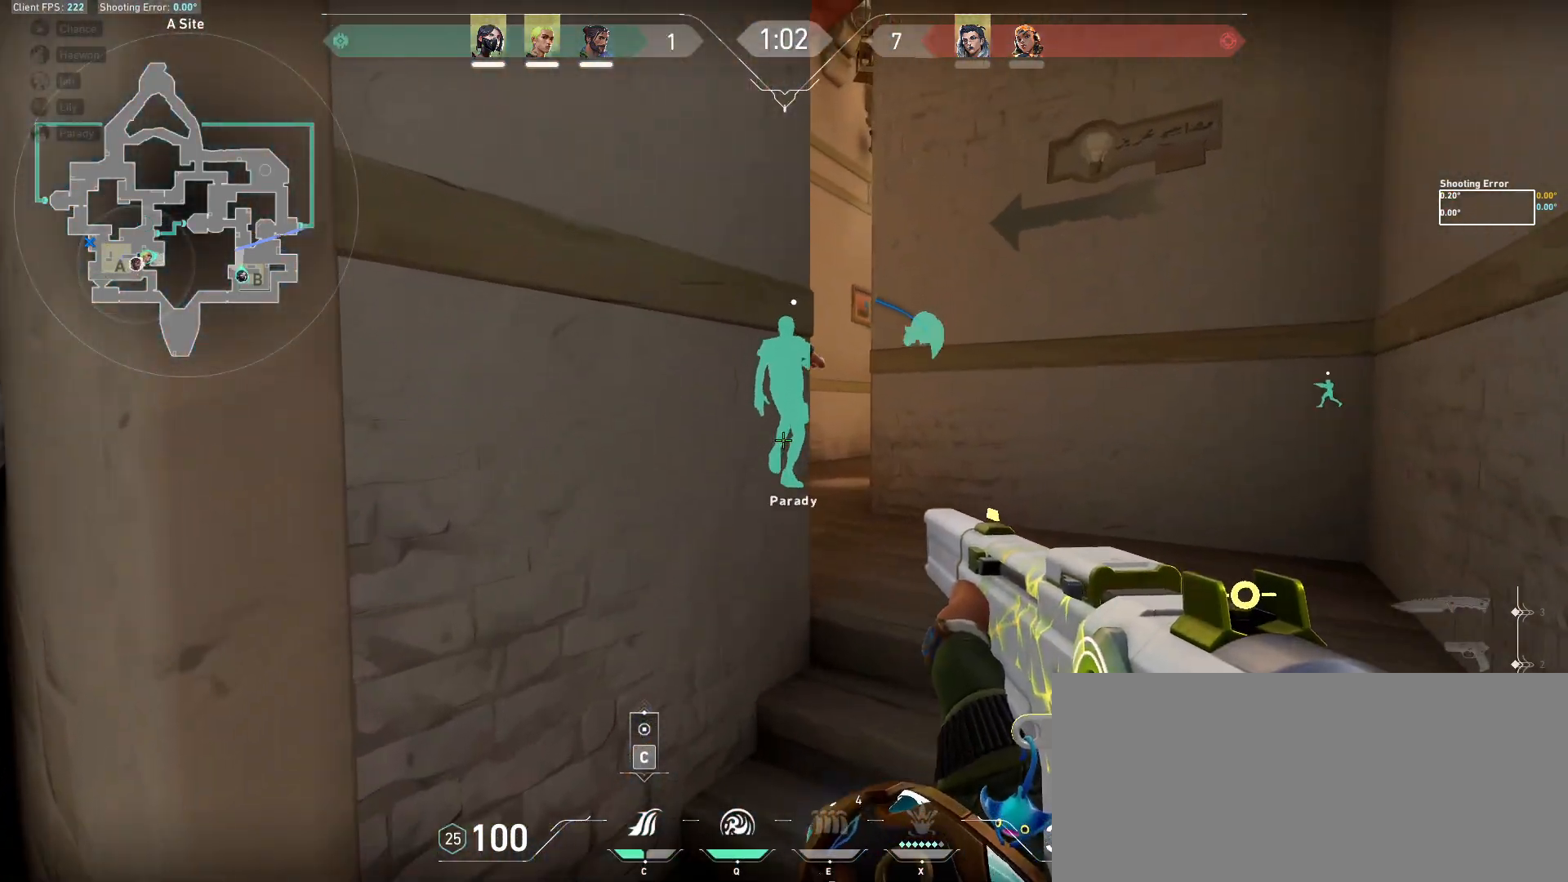
{"keys": ["shift", "w"], "mouse": [], "events": [[33, "d", "down"], [283, "d", "up"]]}
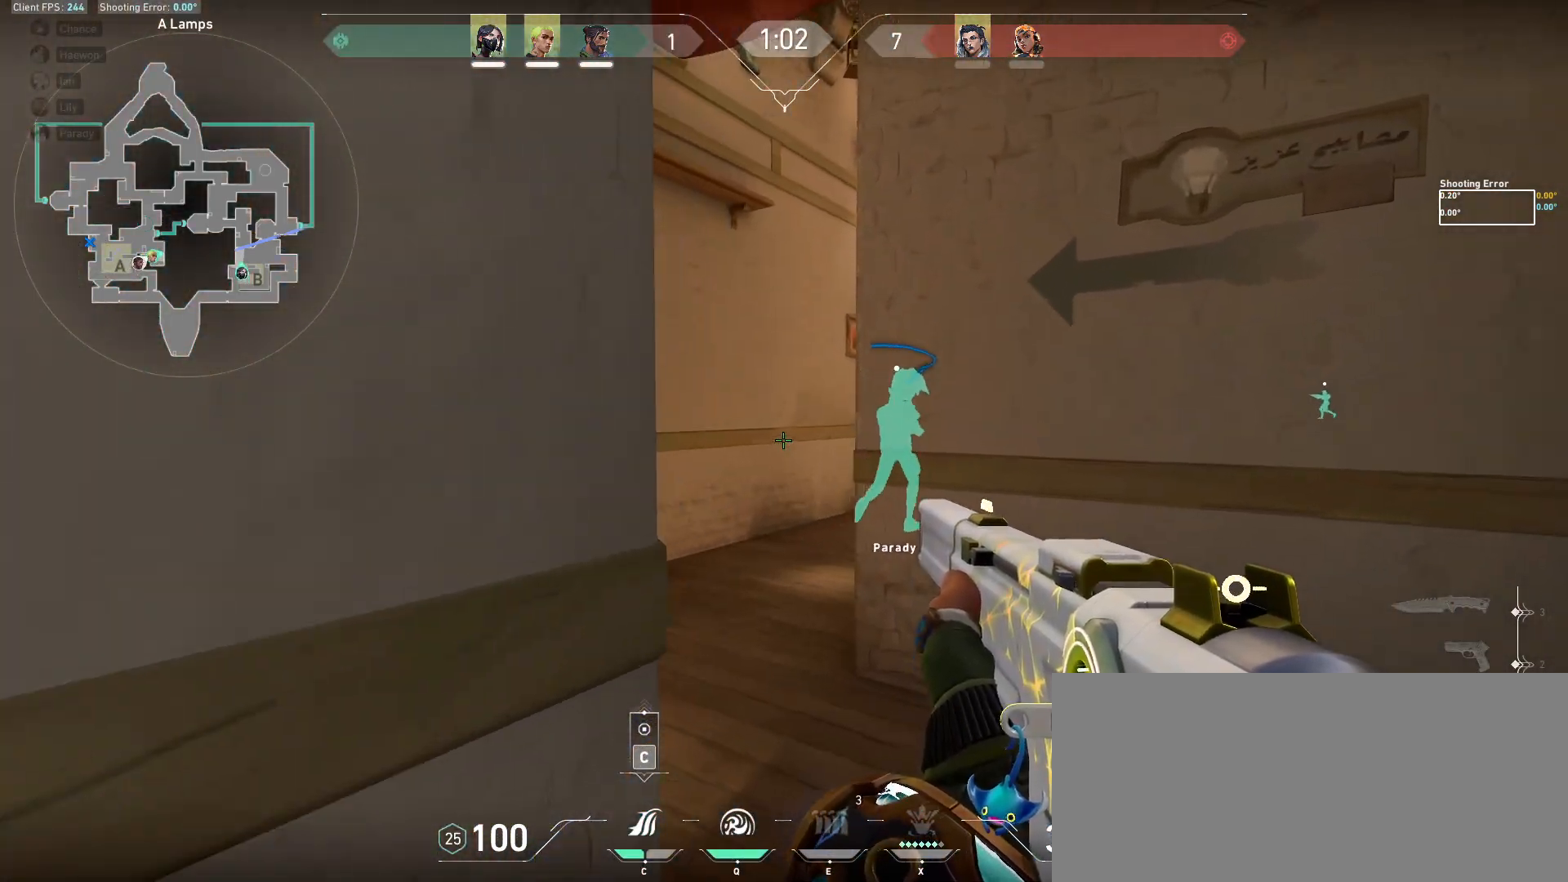
{"keys": ["a", "shift", "w"], "mouse": [], "events": [[367, "a", "down"]]}
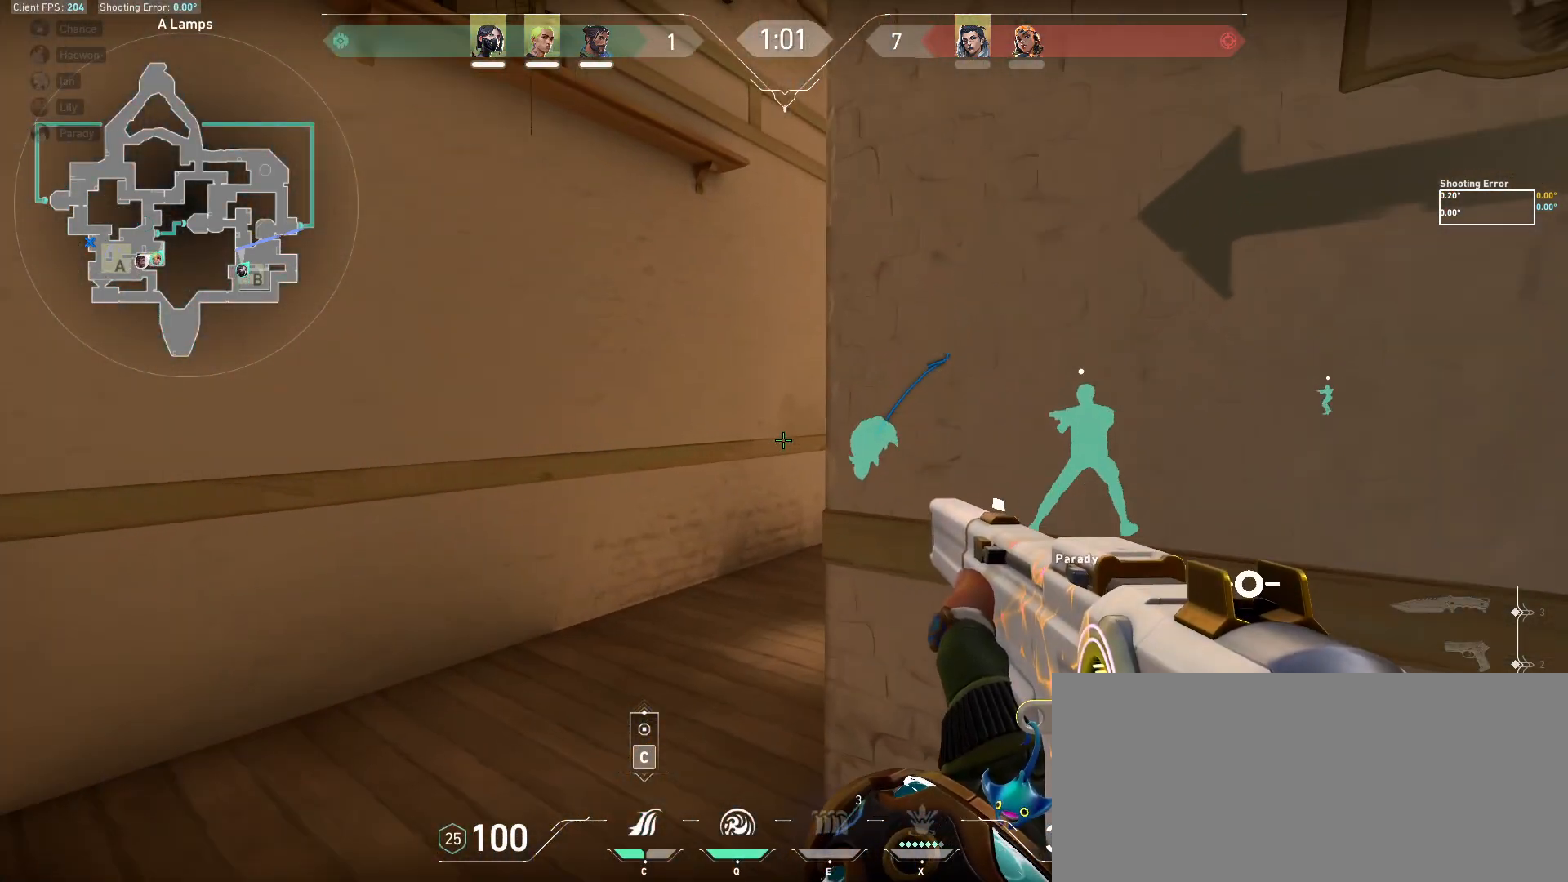
{"keys": ["shift", "w"], "mouse": [], "events": [[283, "a", "up"]]}